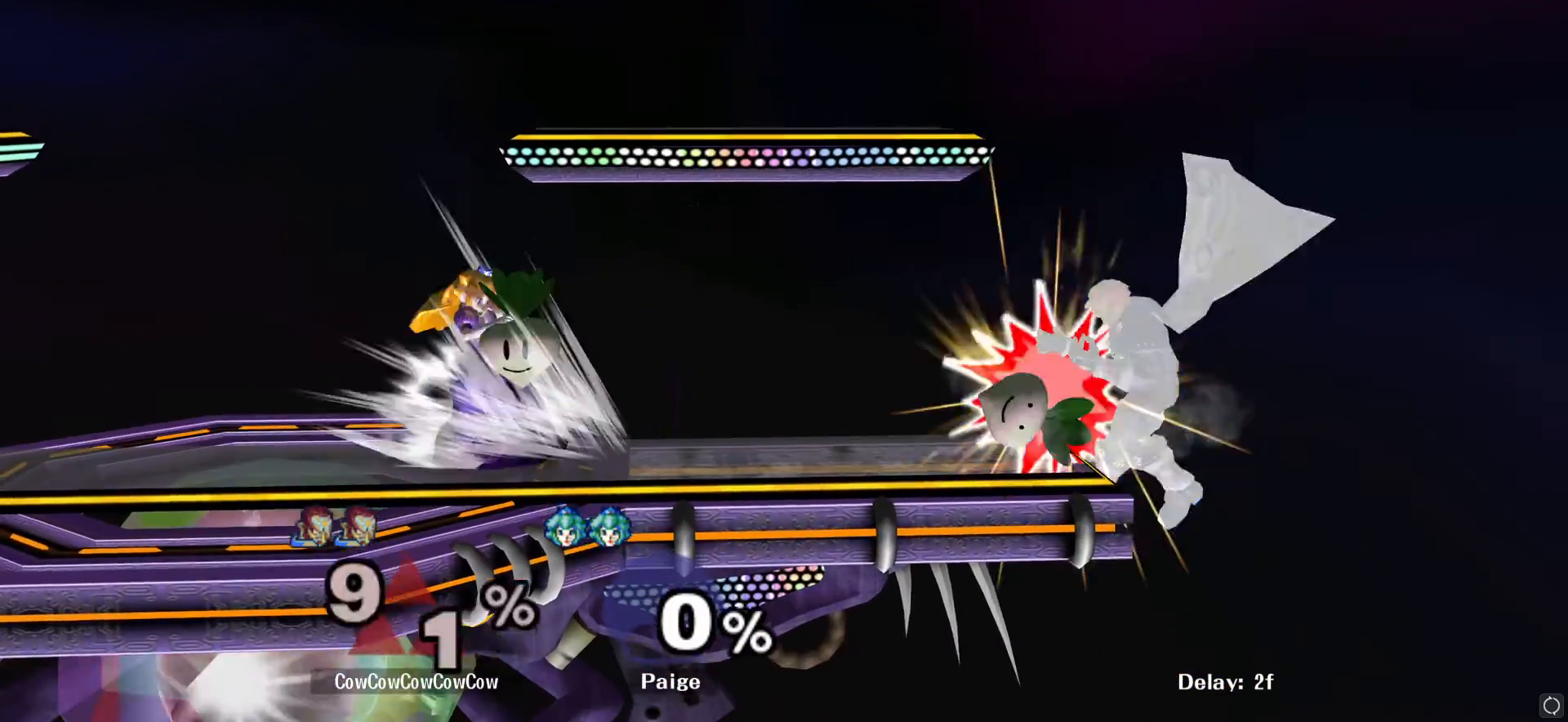
Gameplay with a controller (Nintendo layout); each line is a JSON object with the inputs held at the frame after it. "events" lists button and stick changes between this image and that frame as [ms after this image, input, new state], when the widget could be followed in between. Not read: L3 R3.
{"buttons": ["Y"], "left_stick": "left", "right_stick": "center", "events": [[100, "left_stick", "right"], [183, "Y", "down"], [183, "left_stick", "left"], [267, "Y", "up"], [433, "Y", "down"]]}
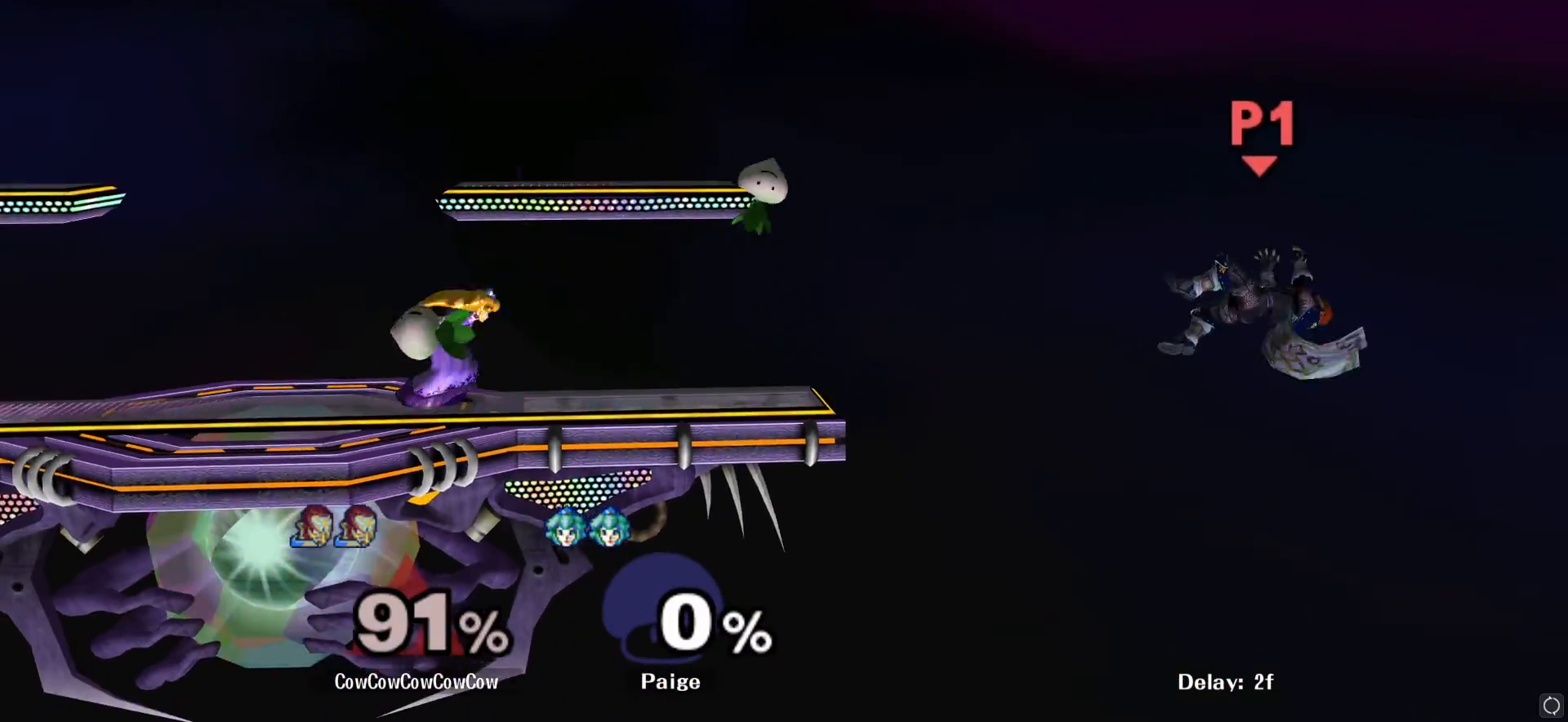
{"buttons": ["Y"], "left_stick": "left", "right_stick": "center", "events": [[50, "Y", "up"], [100, "Y", "down"], [183, "Y", "up"], [250, "Y", "down"], [333, "Y", "up"], [383, "Y", "down"]]}
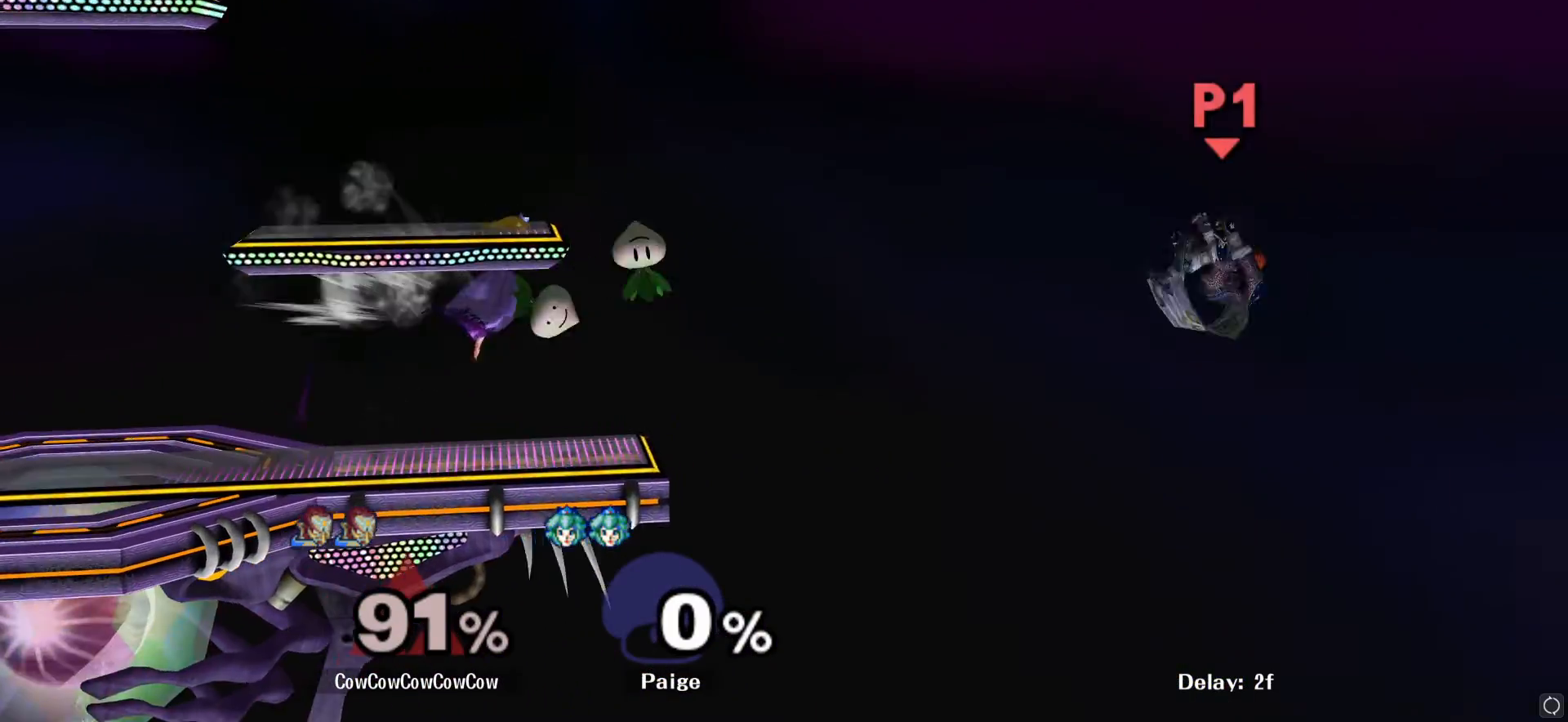
{"buttons": [], "left_stick": "left", "right_stick": "center", "events": [[50, "Y", "up"], [100, "left_stick", "up-left"], [150, "B", "down"], [283, "B", "up"], [317, "left_stick", "left"]]}
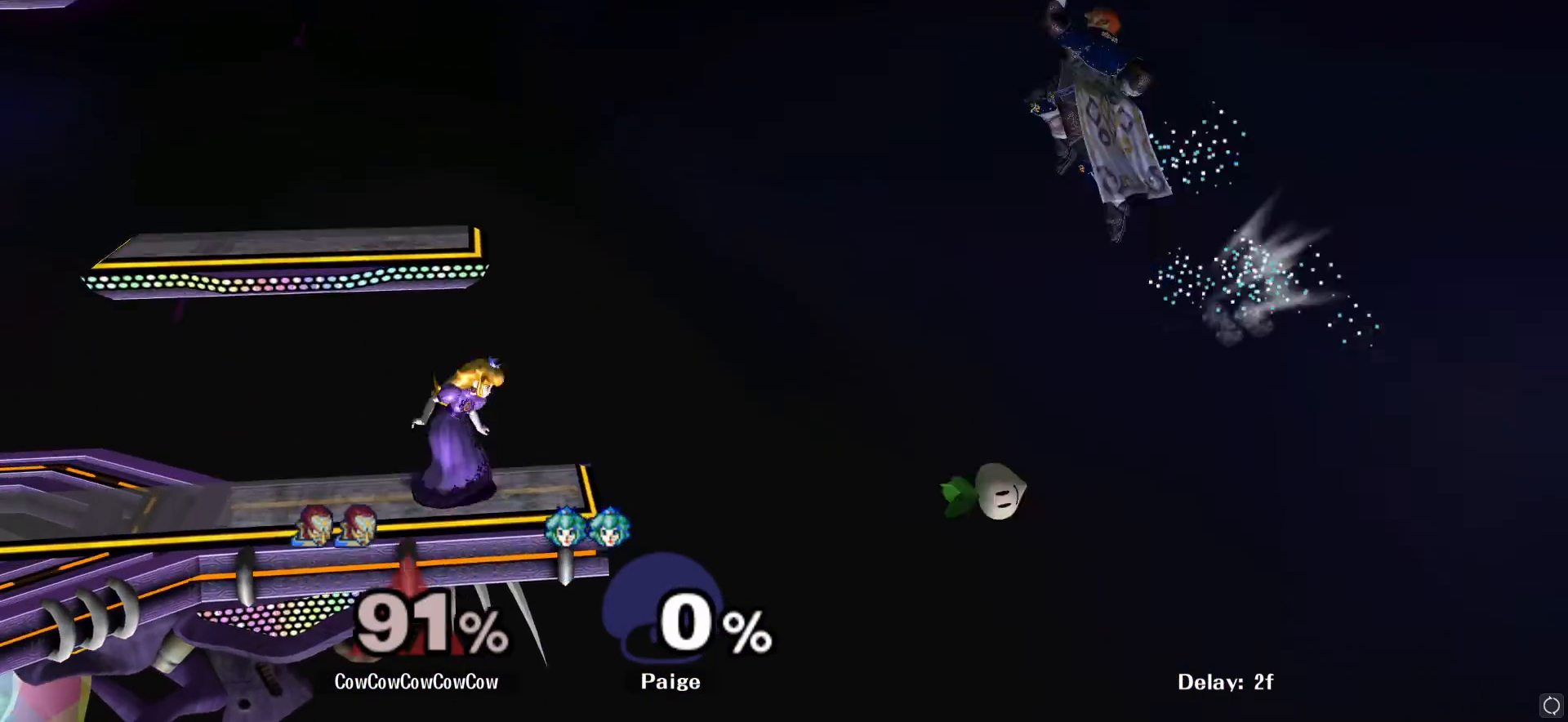
{"buttons": [], "left_stick": "right", "right_stick": "center", "events": [[500, "left_stick", "right"]]}
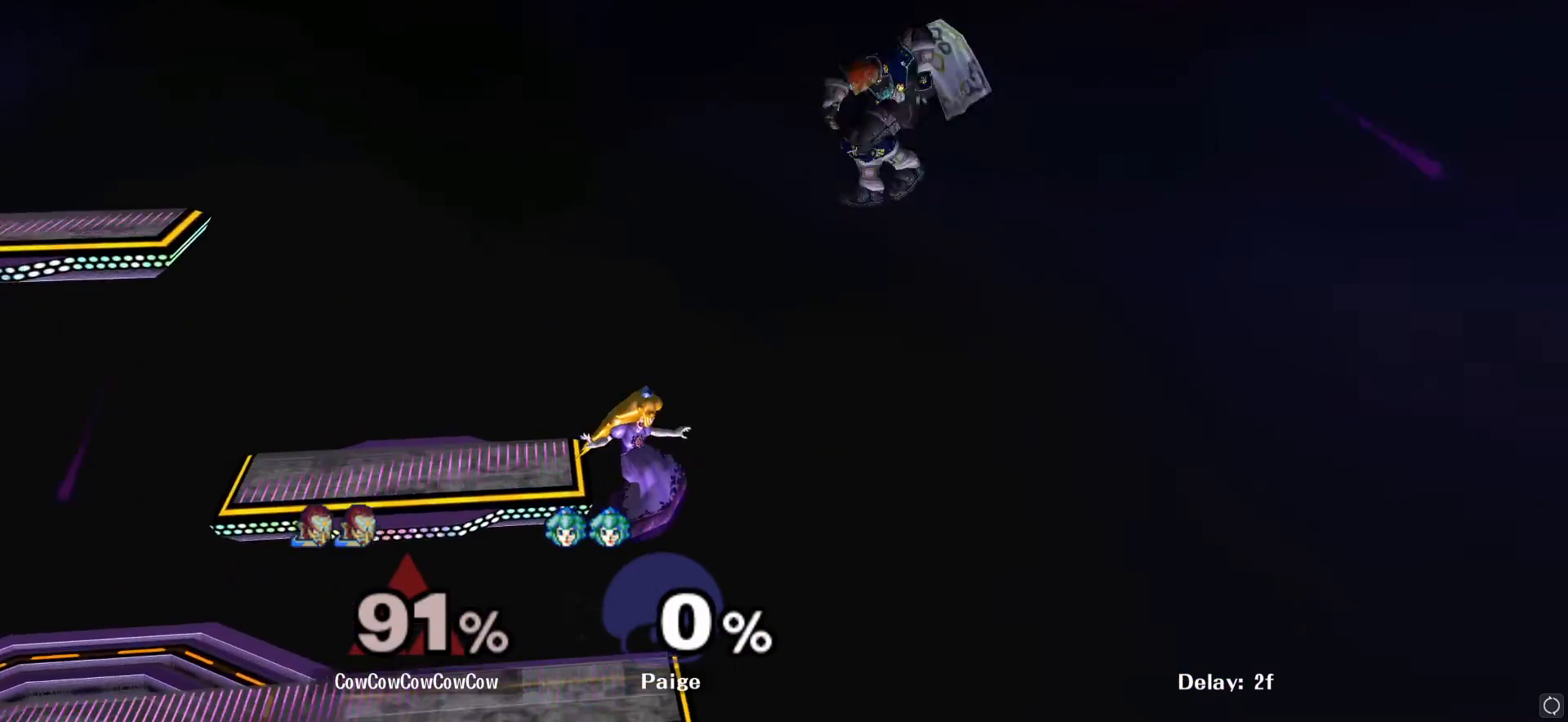
{"buttons": [], "left_stick": "up-left", "right_stick": "center", "events": [[233, "left_stick", "up-left"]]}
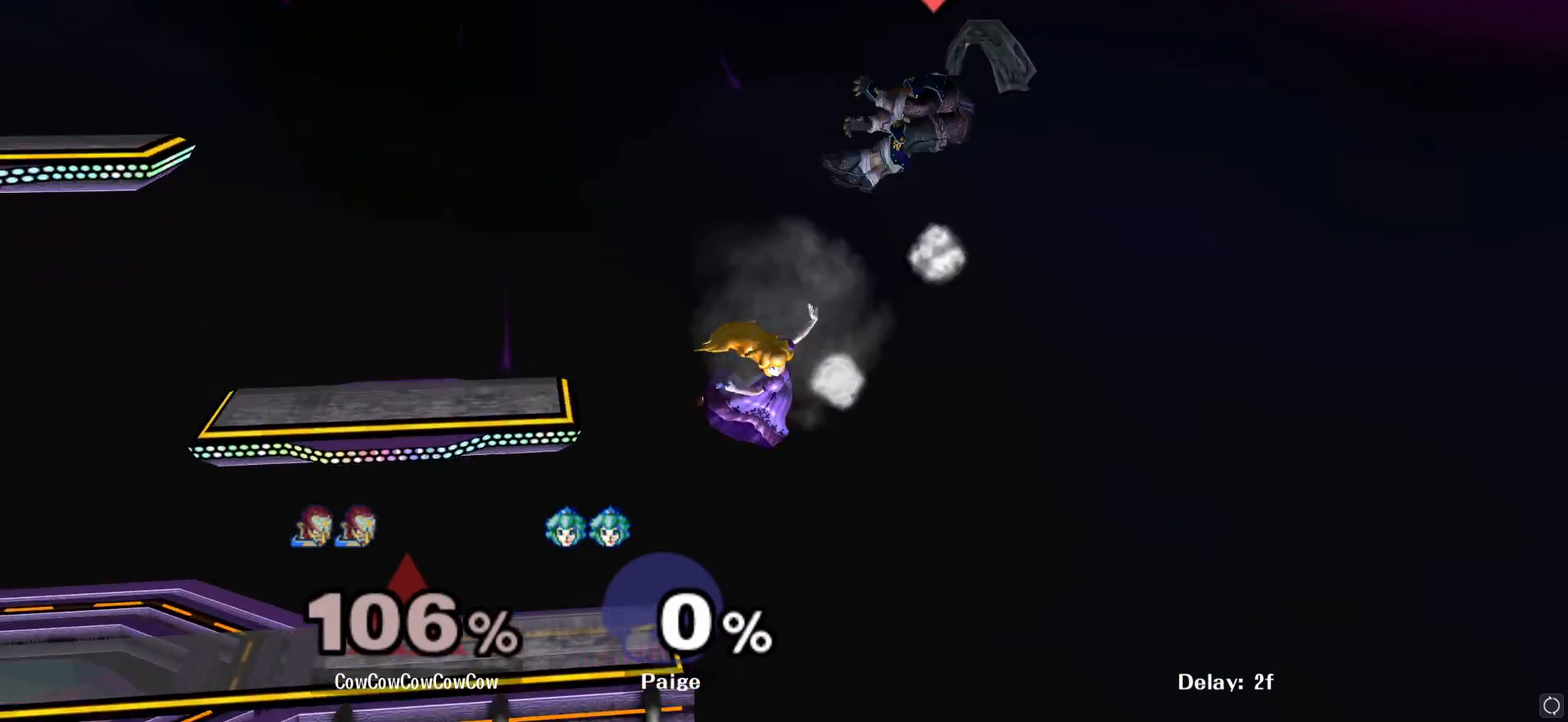
{"buttons": [], "left_stick": "up-left", "right_stick": "center", "events": []}
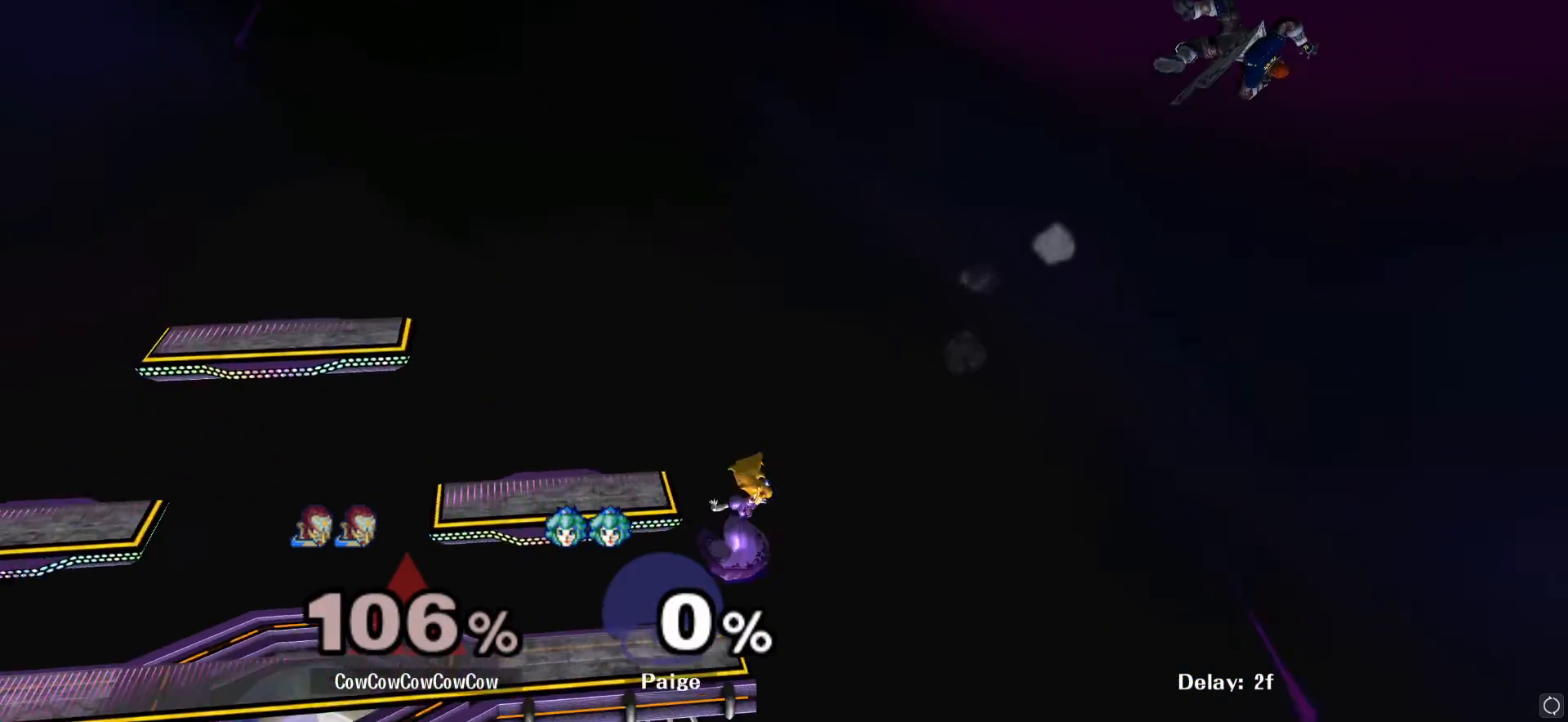
{"buttons": ["B"], "left_stick": "down-left", "right_stick": "center", "events": [[417, "left_stick", "down-left"], [483, "B", "down"]]}
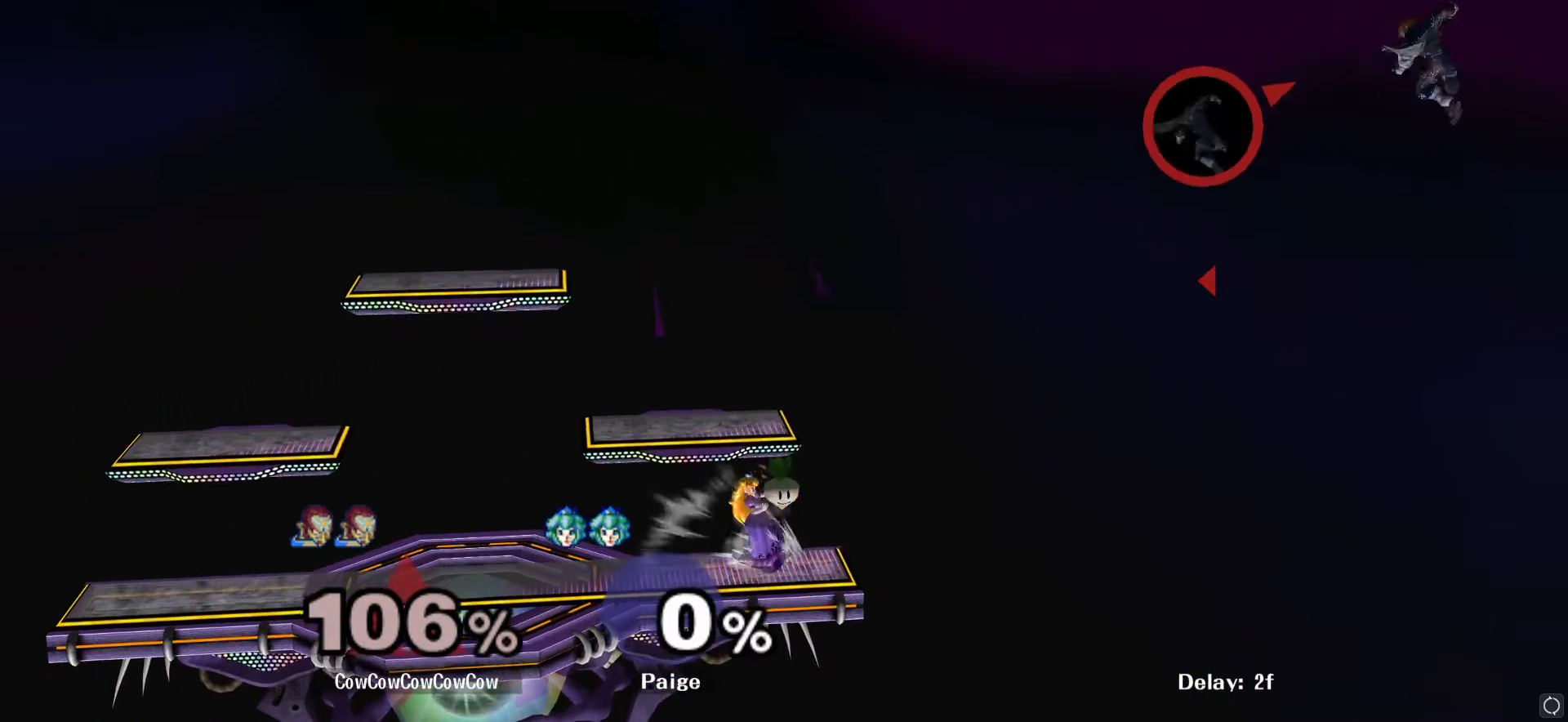
{"buttons": [], "left_stick": "right", "right_stick": "center", "events": [[133, "B", "up"], [200, "left_stick", "center"], [233, "B", "down"], [300, "B", "up"], [350, "left_stick", "right"]]}
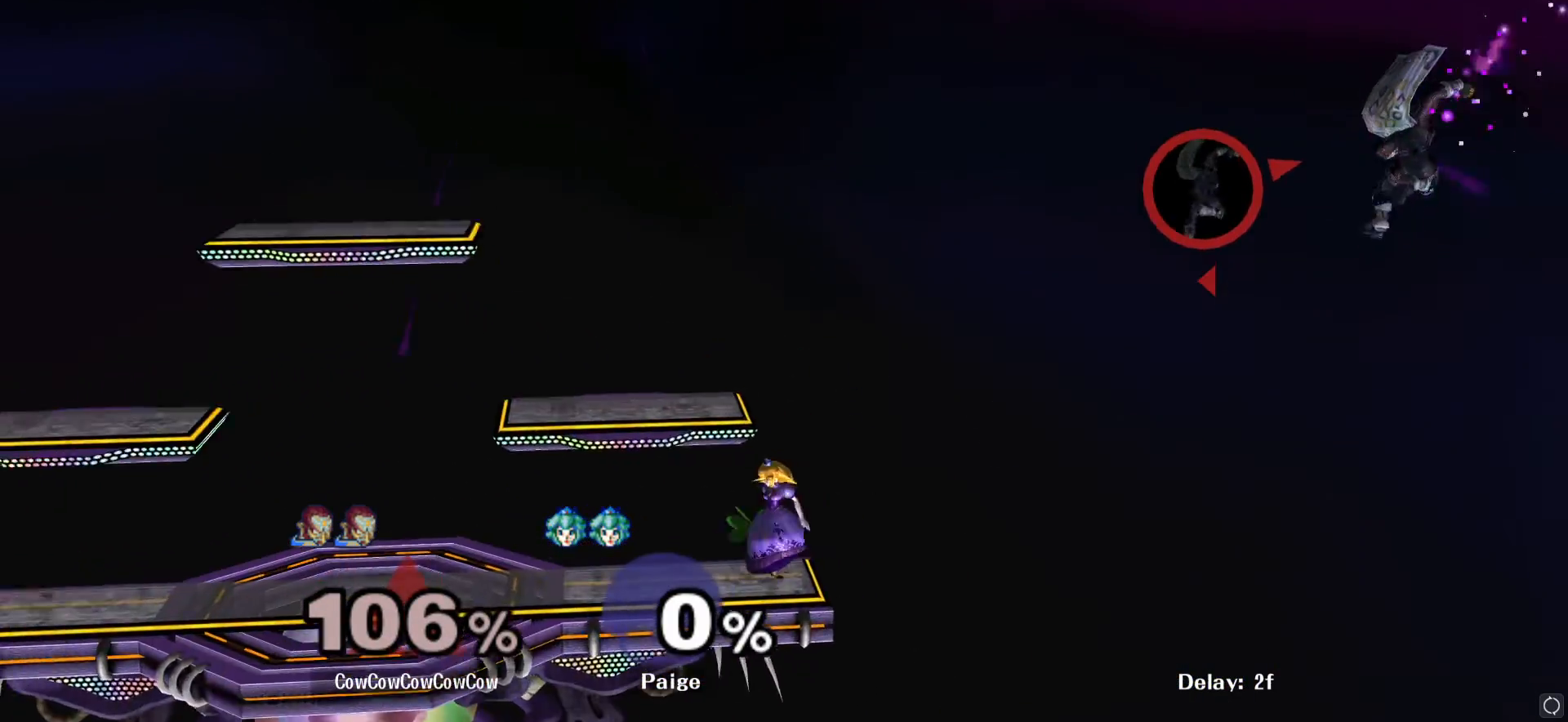
{"buttons": [], "left_stick": "left", "right_stick": "up", "events": [[183, "left_stick", "center"], [267, "left_stick", "left"], [450, "right_stick", "up"]]}
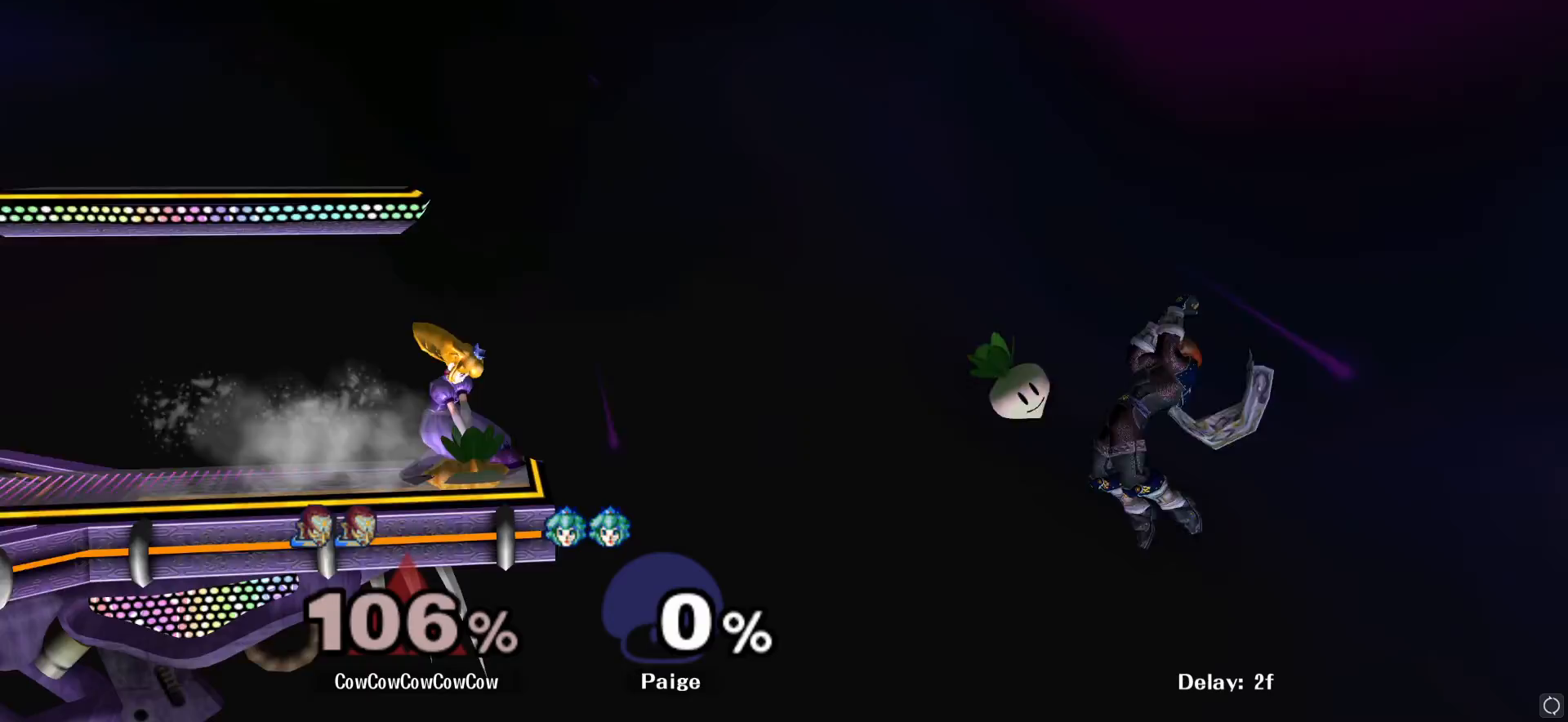
{"buttons": ["Y"], "left_stick": "left", "right_stick": "center", "events": [[50, "right_stick", "center"], [500, "Y", "down"]]}
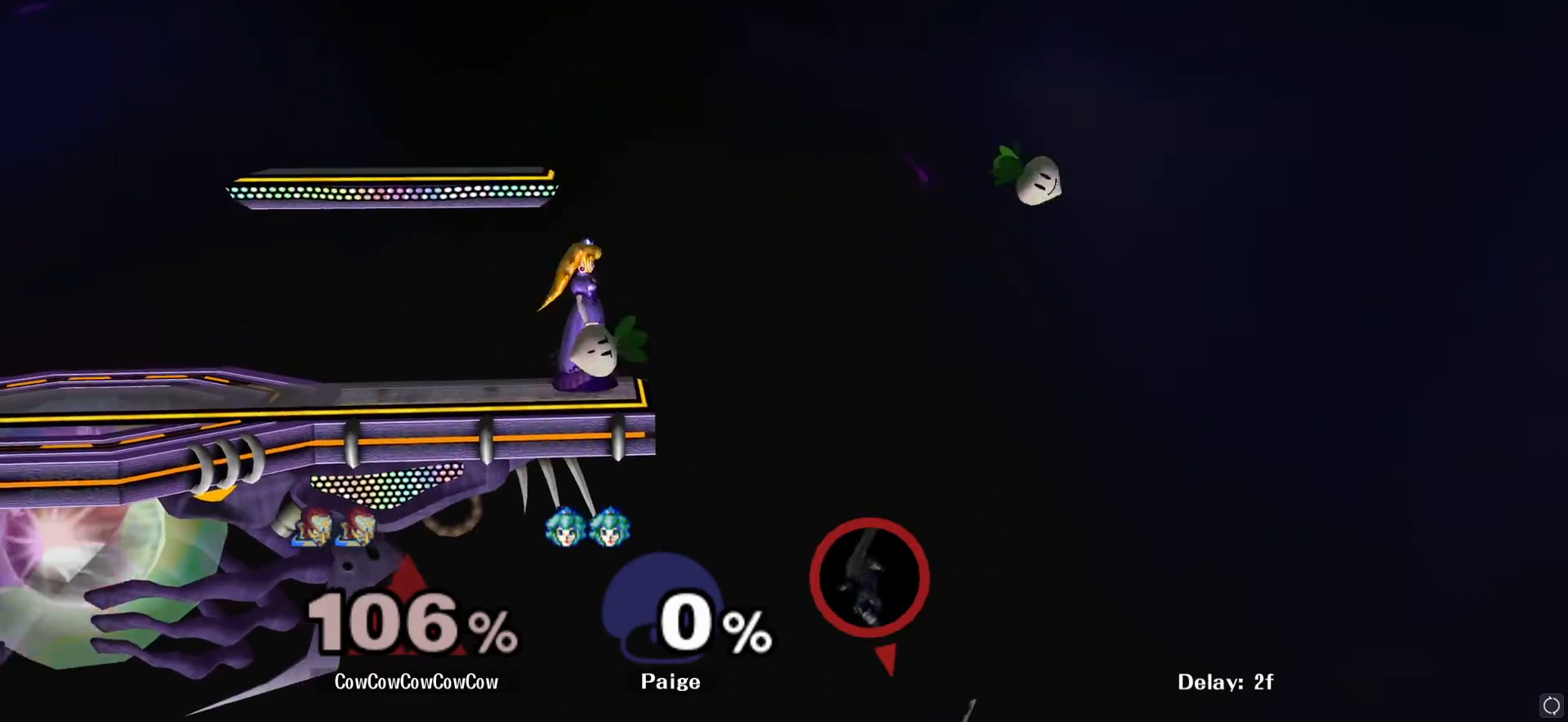
{"buttons": ["B"], "left_stick": "up", "right_stick": "center", "events": [[133, "Y", "up"], [167, "B", "down"], [167, "left_stick", "up-right"], [467, "left_stick", "up"]]}
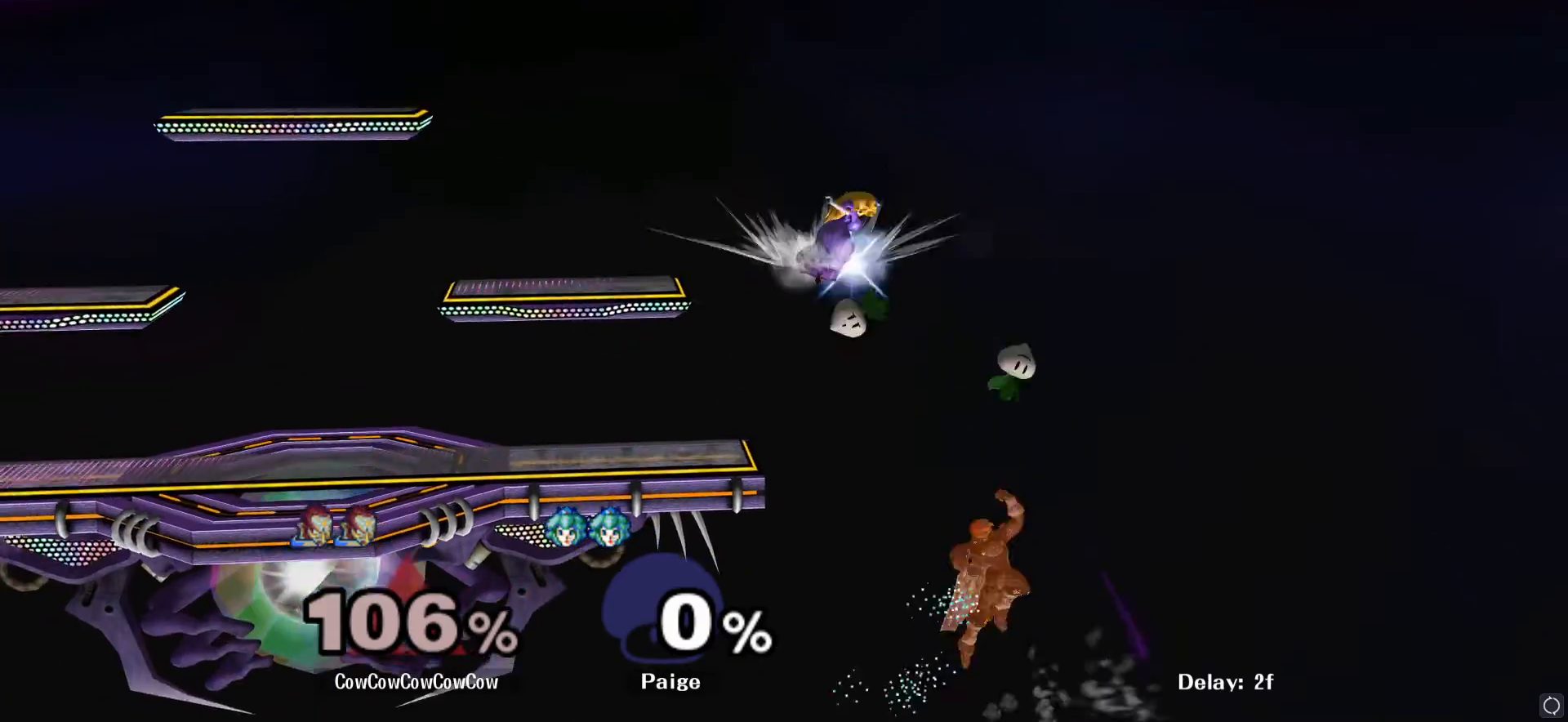
{"buttons": [], "left_stick": "left", "right_stick": "center", "events": [[17, "left_stick", "up-left"], [83, "left_stick", "left"], [267, "L1", "down"], [283, "B", "up"], [417, "L1", "up"]]}
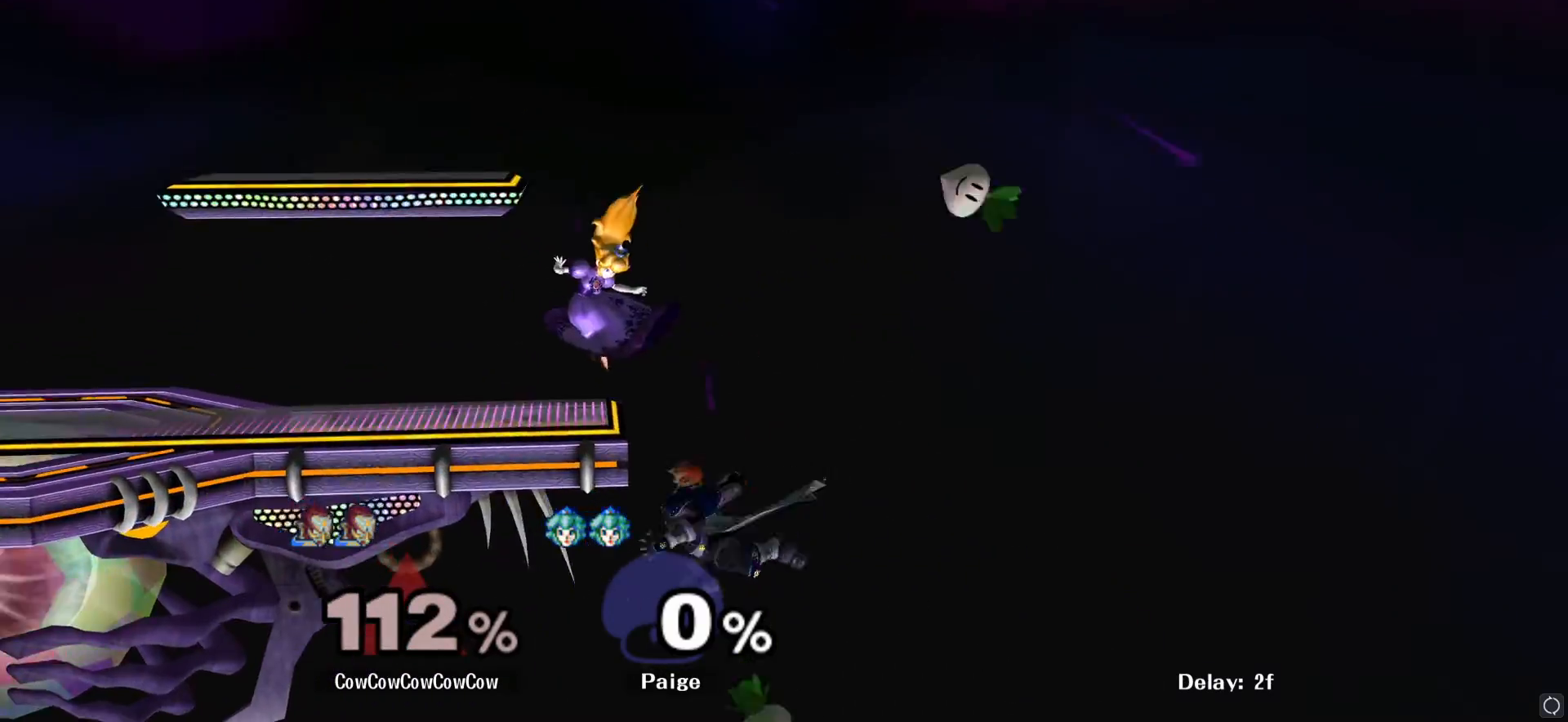
{"buttons": ["B"], "left_stick": "up-left", "right_stick": "center", "events": [[133, "left_stick", "up"], [150, "B", "down"], [233, "B", "up"], [283, "B", "down"], [467, "left_stick", "up-left"]]}
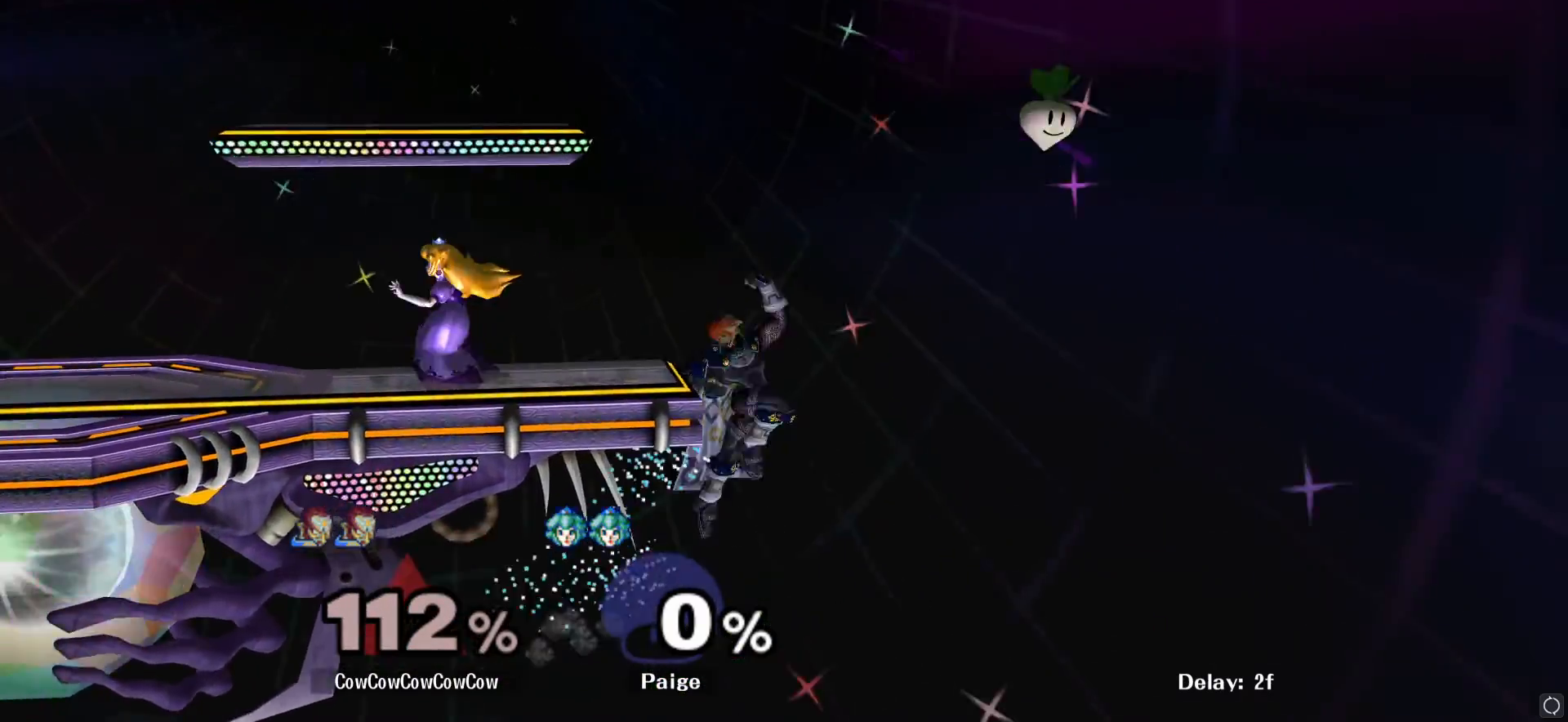
{"buttons": [], "left_stick": "center", "right_stick": "center", "events": [[17, "left_stick", "left"], [367, "B", "up"], [467, "left_stick", "center"]]}
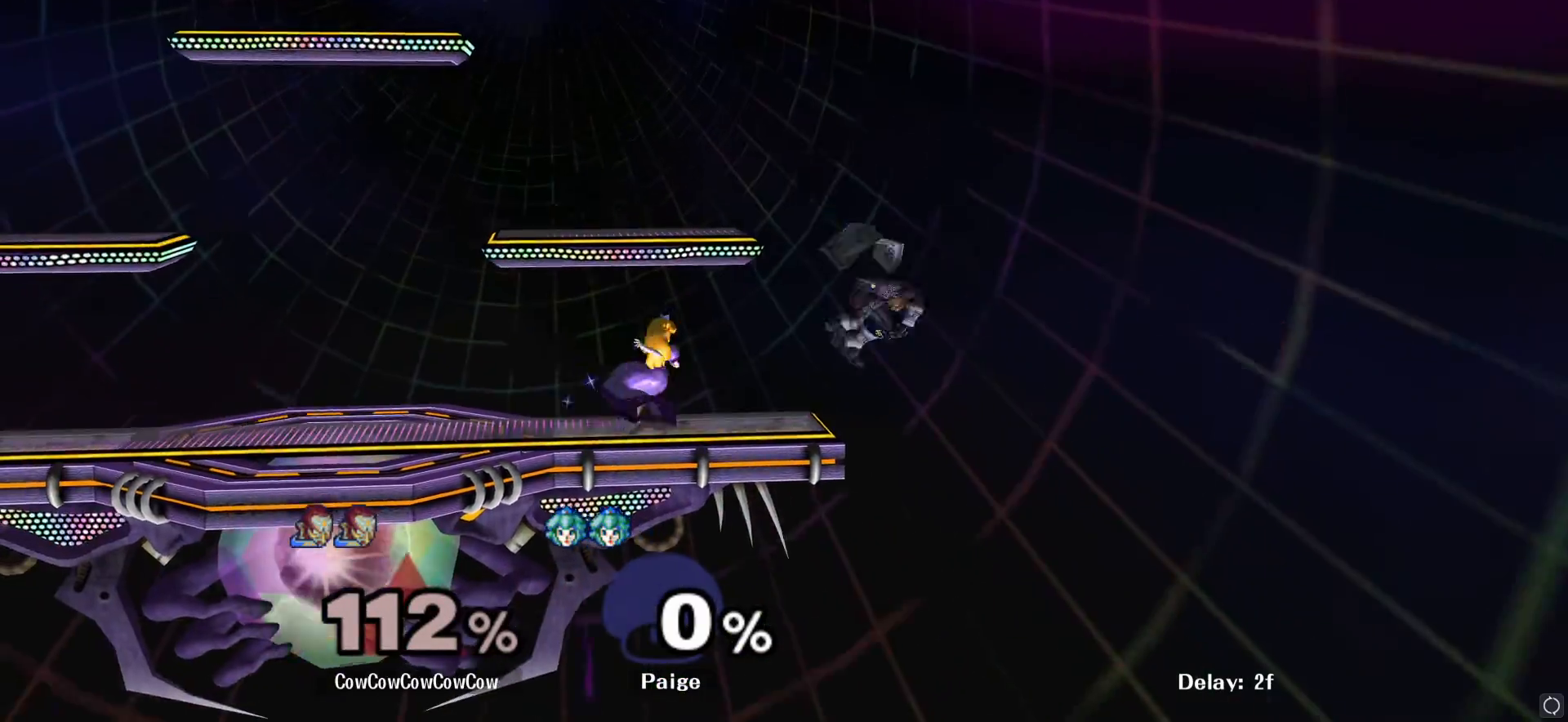
{"buttons": ["Y"], "left_stick": "left", "right_stick": "center", "events": [[33, "left_stick", "left"], [150, "left_stick", "center"], [317, "left_stick", "right"], [383, "Y", "down"], [383, "left_stick", "left"]]}
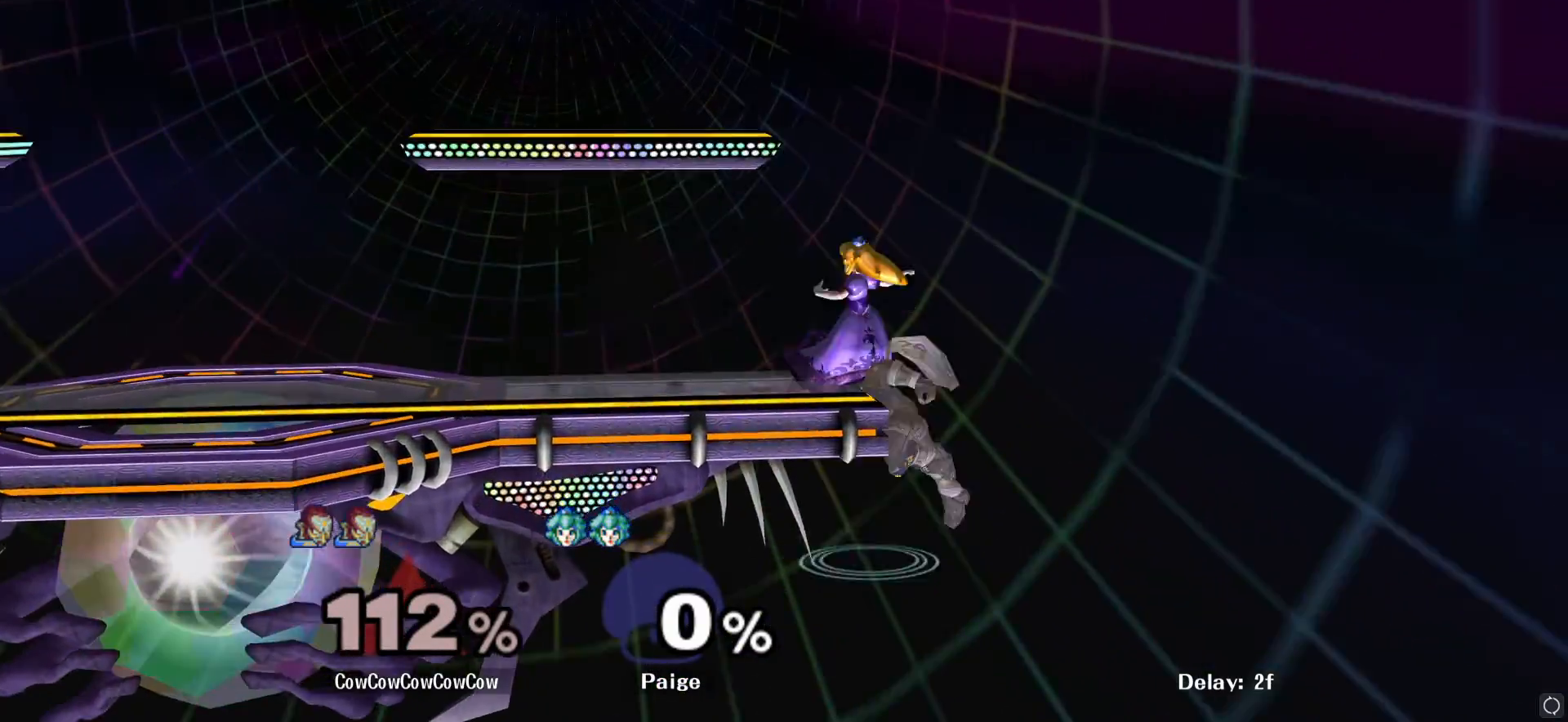
{"buttons": [], "left_stick": "right", "right_stick": "center", "events": [[67, "Y", "up"], [167, "L1", "down"], [267, "L1", "up"], [267, "left_stick", "center"], [333, "left_stick", "left"], [383, "Y", "down"], [483, "Y", "up"], [483, "left_stick", "right"]]}
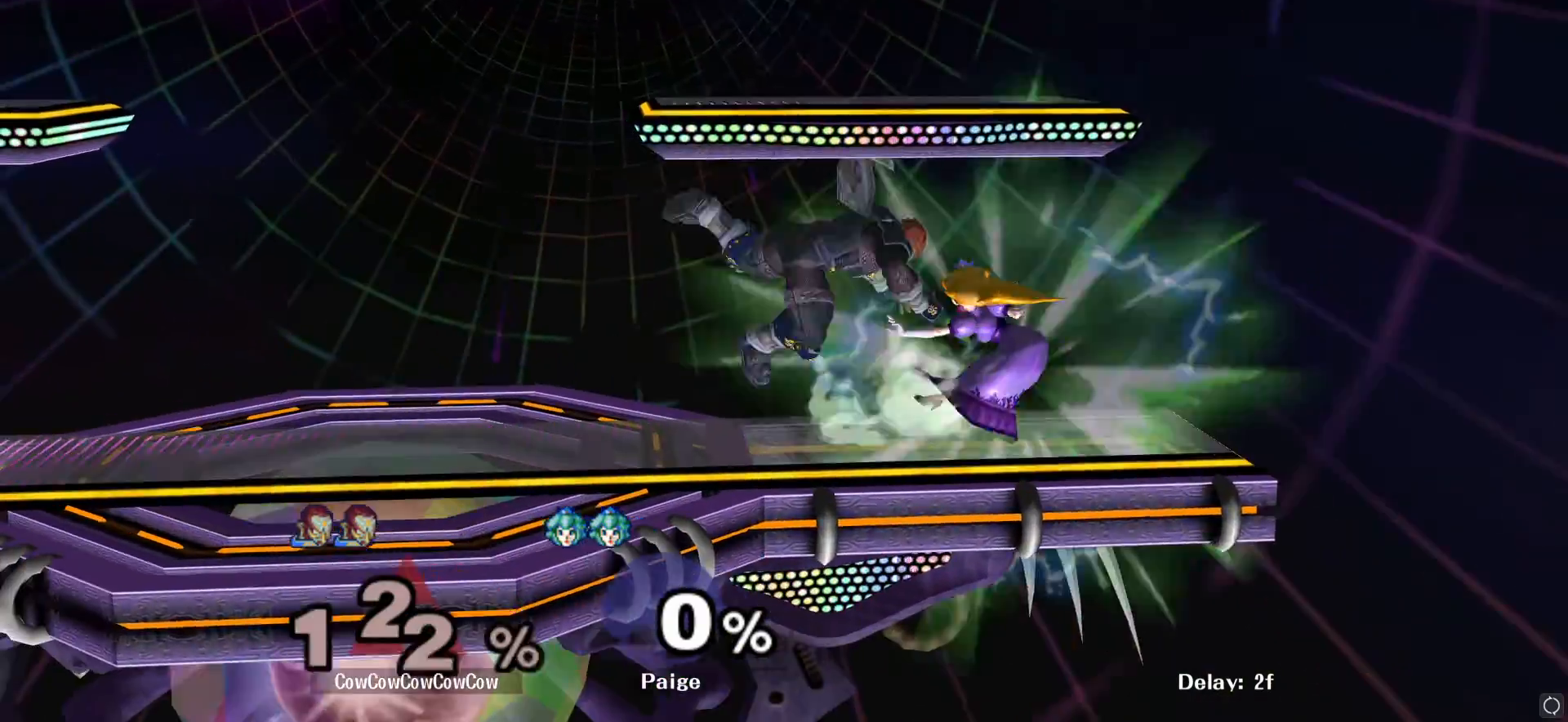
{"buttons": [], "left_stick": "left", "right_stick": "center", "events": [[67, "right_stick", "down"], [117, "right_stick", "center"], [133, "left_stick", "up-left"], [300, "left_stick", "center"], [467, "left_stick", "left"]]}
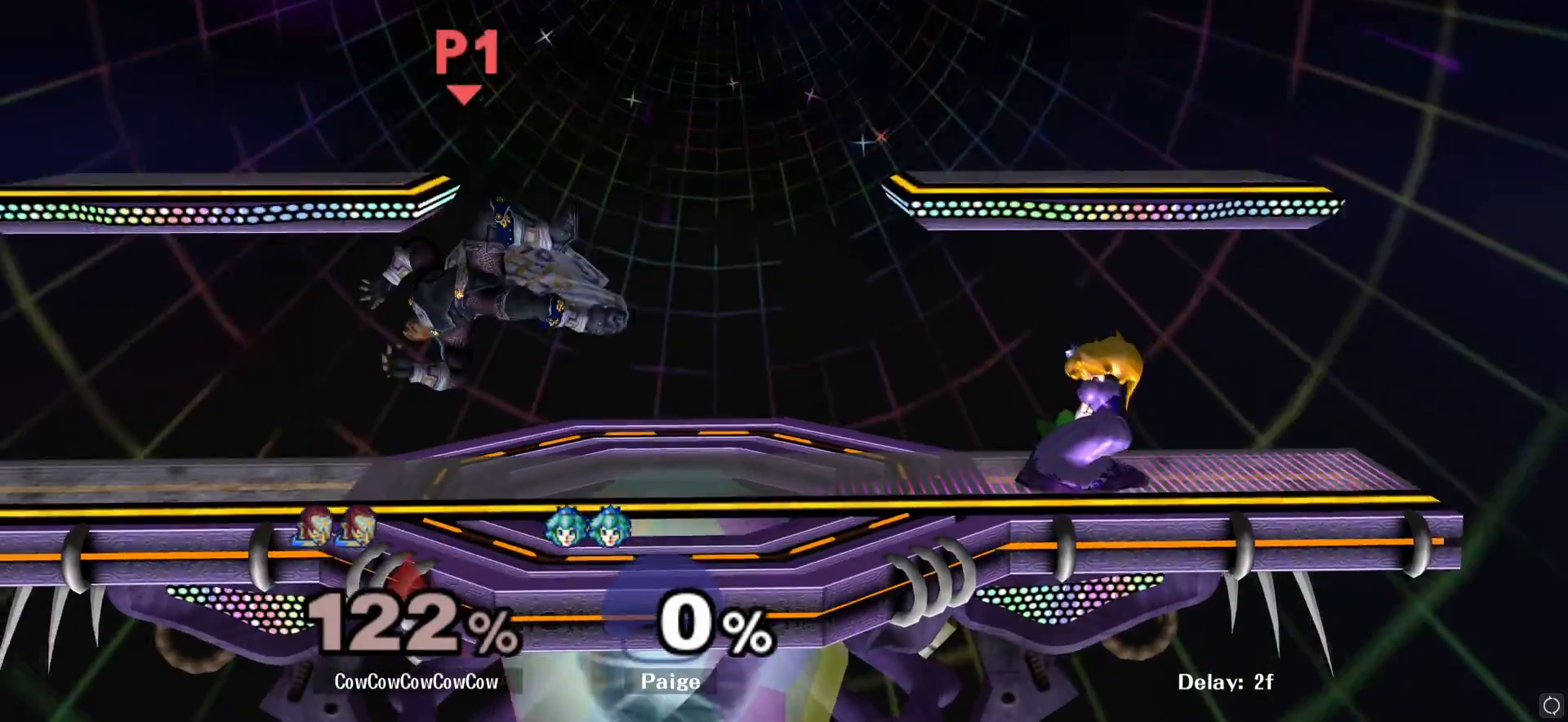
{"buttons": [], "left_stick": "center", "right_stick": "center", "events": [[117, "L1", "down"], [217, "L1", "up"], [233, "left_stick", "center"]]}
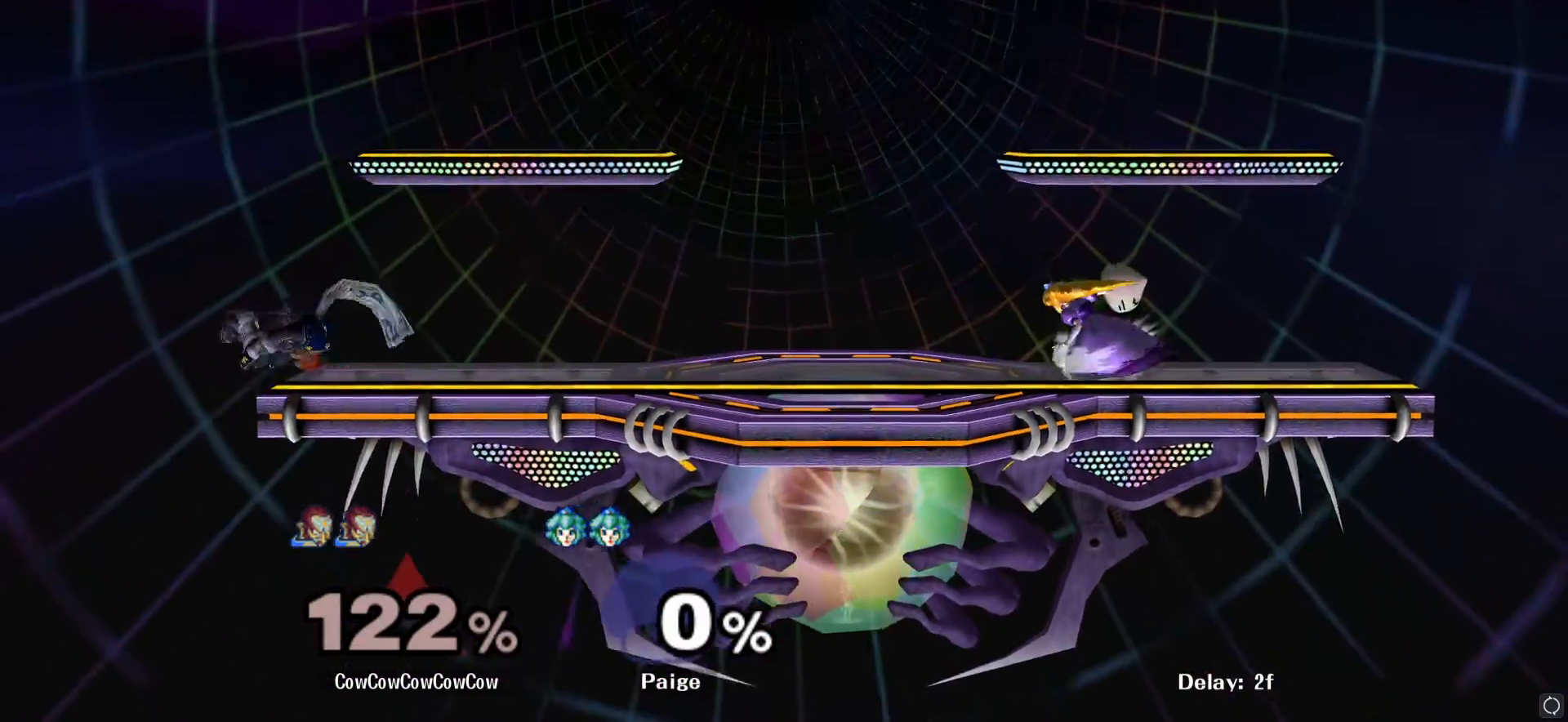
{"buttons": ["Y"], "left_stick": "right", "right_stick": "center", "events": [[333, "left_stick", "right"], [467, "Y", "down"]]}
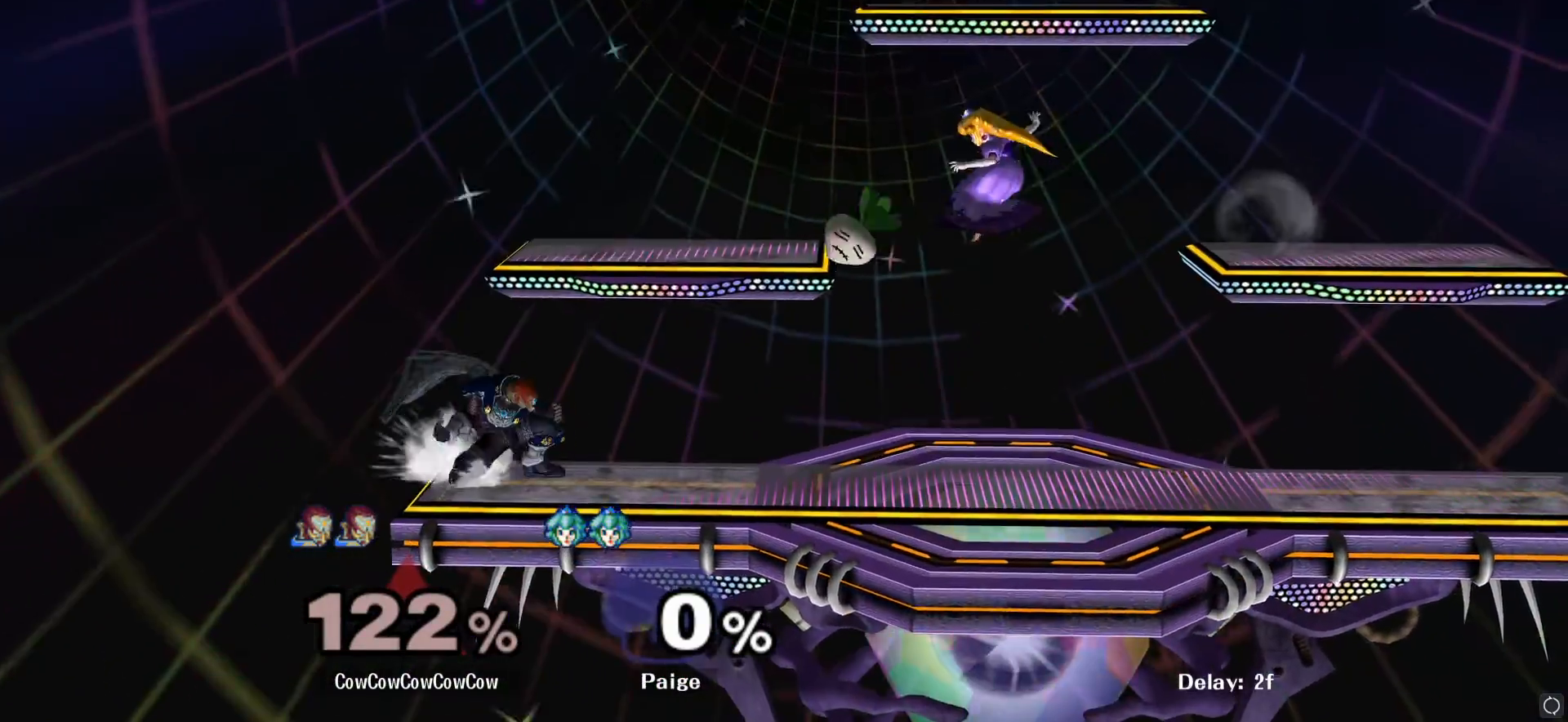
{"buttons": [], "left_stick": "left", "right_stick": "center", "events": [[17, "left_stick", "center"], [83, "Y", "up"], [133, "Y", "down"], [200, "left_stick", "left"], [267, "Y", "up"]]}
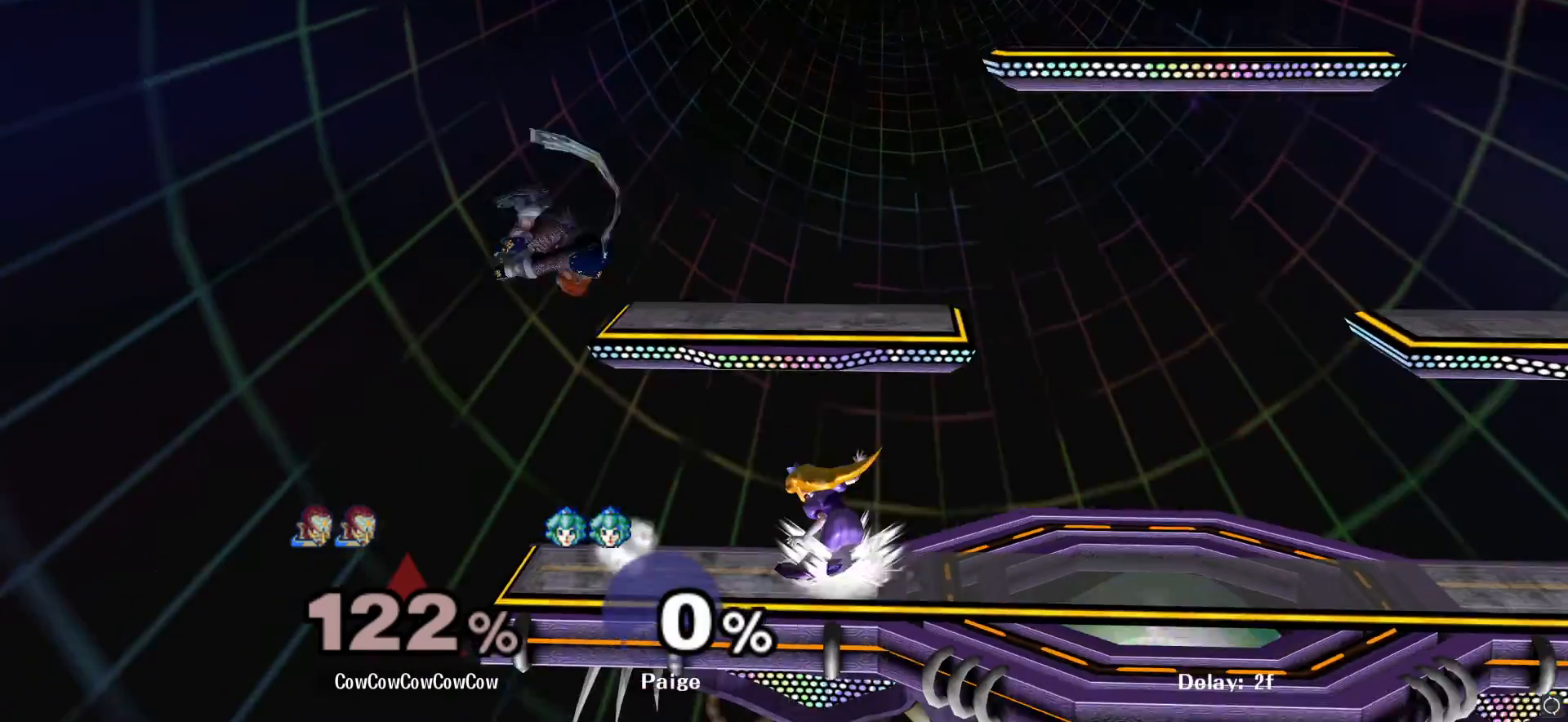
{"buttons": ["Y"], "left_stick": "right", "right_stick": "center", "events": [[17, "left_stick", "down"], [167, "left_stick", "left"], [283, "left_stick", "center"], [417, "left_stick", "left"], [467, "left_stick", "right"], [483, "Y", "down"]]}
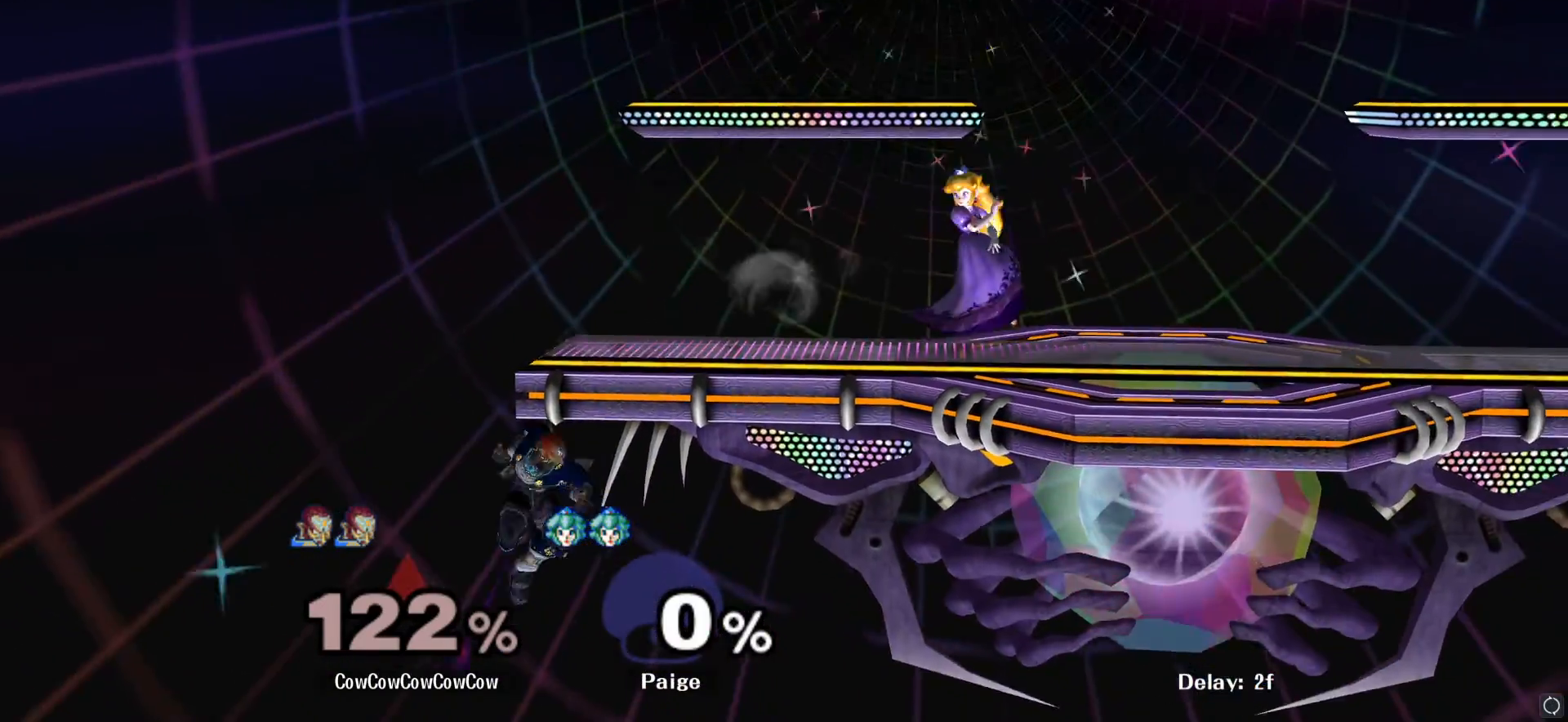
{"buttons": ["B"], "left_stick": "up-right", "right_stick": "center", "events": [[133, "Y", "up"], [150, "left_stick", "center"], [267, "left_stick", "right"], [300, "B", "down"], [500, "left_stick", "up-right"]]}
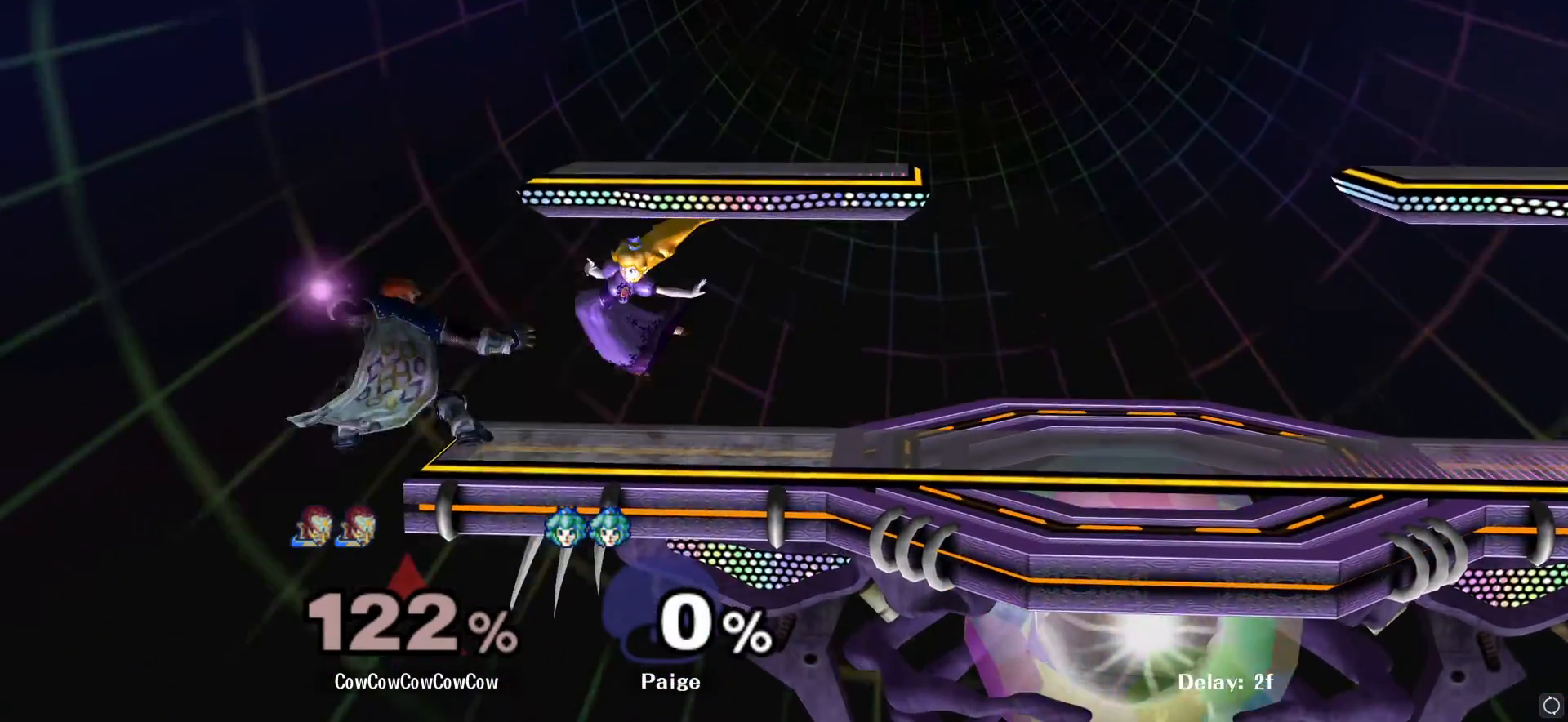
{"buttons": [], "left_stick": "up-right", "right_stick": "center", "events": [[50, "B", "up"], [117, "R1", "down"], [183, "R1", "up"], [250, "L1", "down"], [383, "L1", "up"]]}
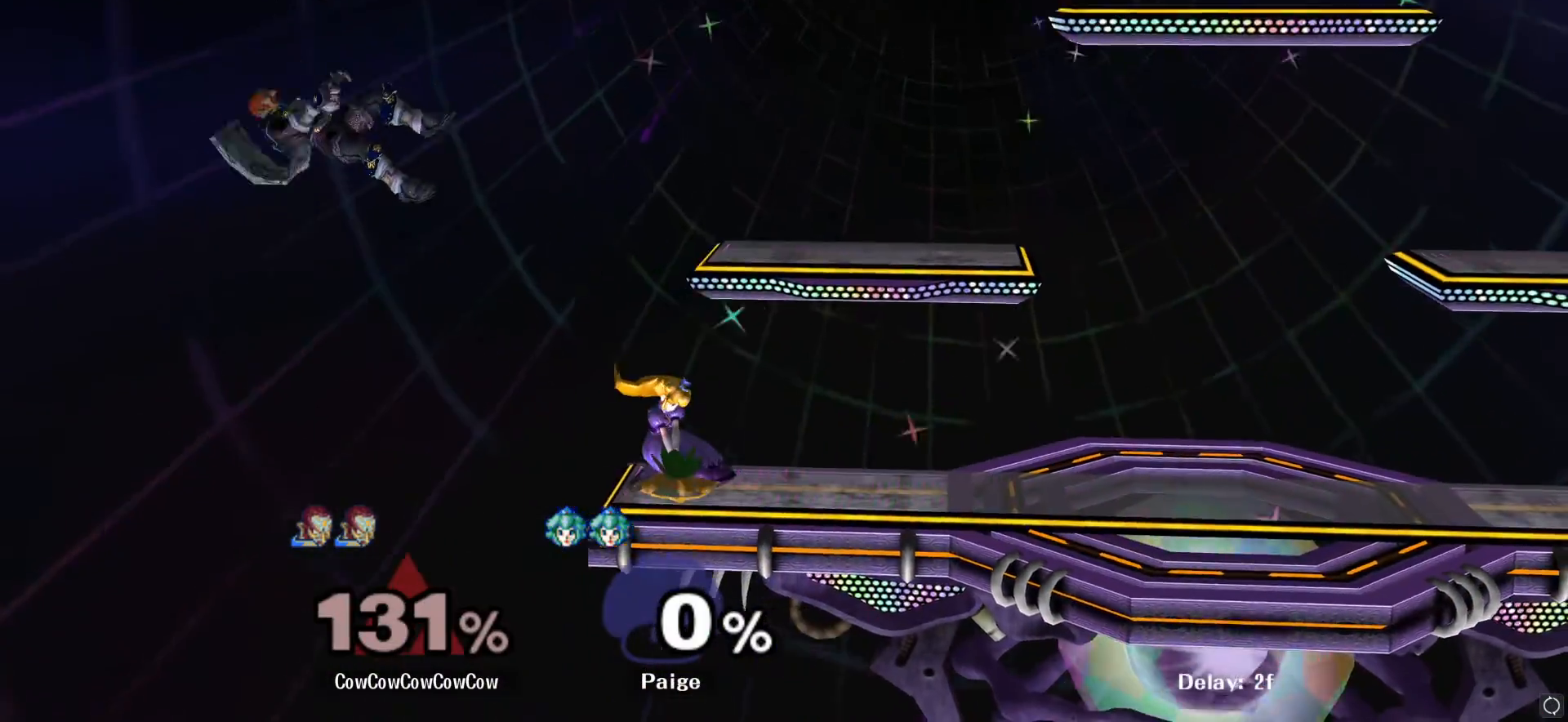
{"buttons": [], "left_stick": "right", "right_stick": "center", "events": [[17, "left_stick", "center"], [183, "left_stick", "right"]]}
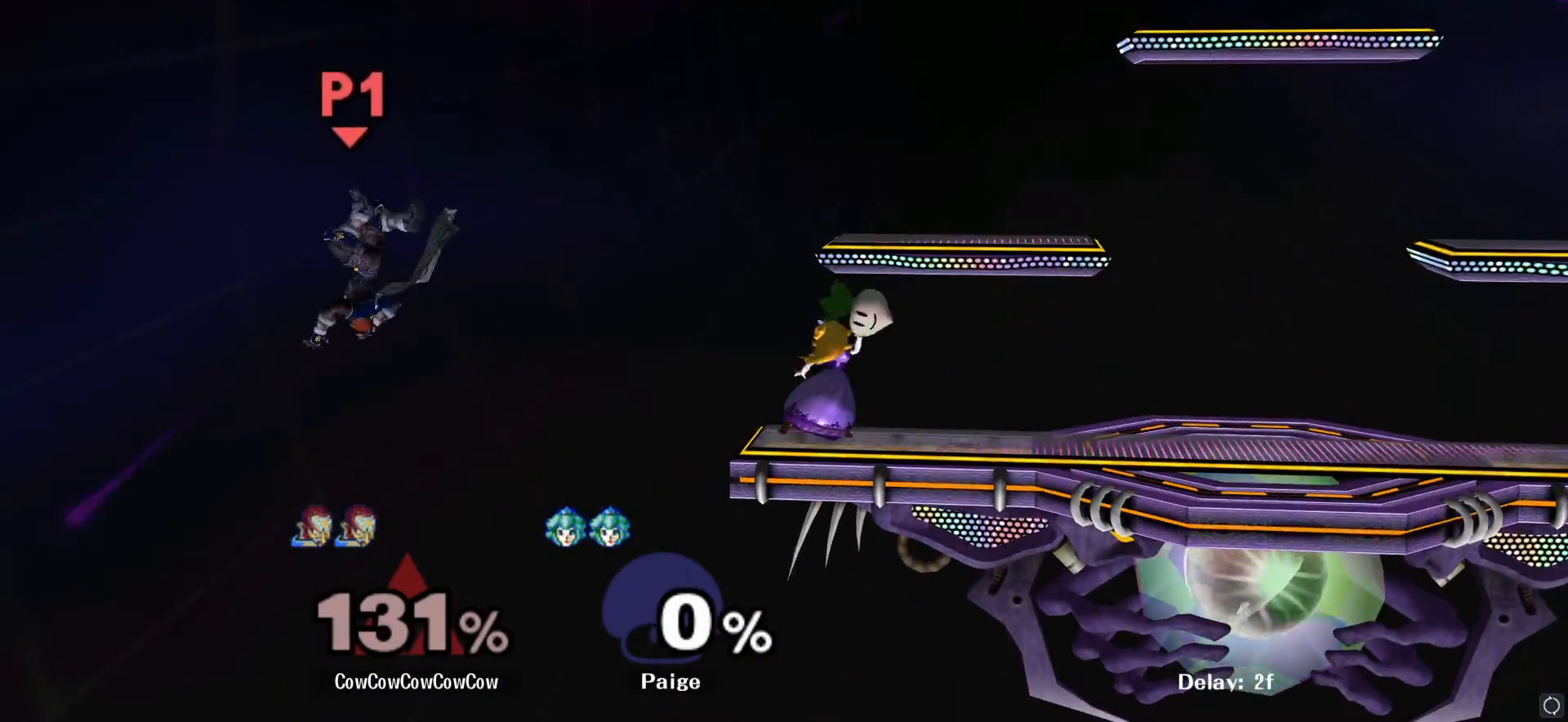
{"buttons": [], "left_stick": "up-right", "right_stick": "center", "events": [[283, "Y", "down"], [300, "left_stick", "up"], [317, "A", "down"], [417, "Y", "up"], [467, "A", "up"], [483, "left_stick", "up-right"]]}
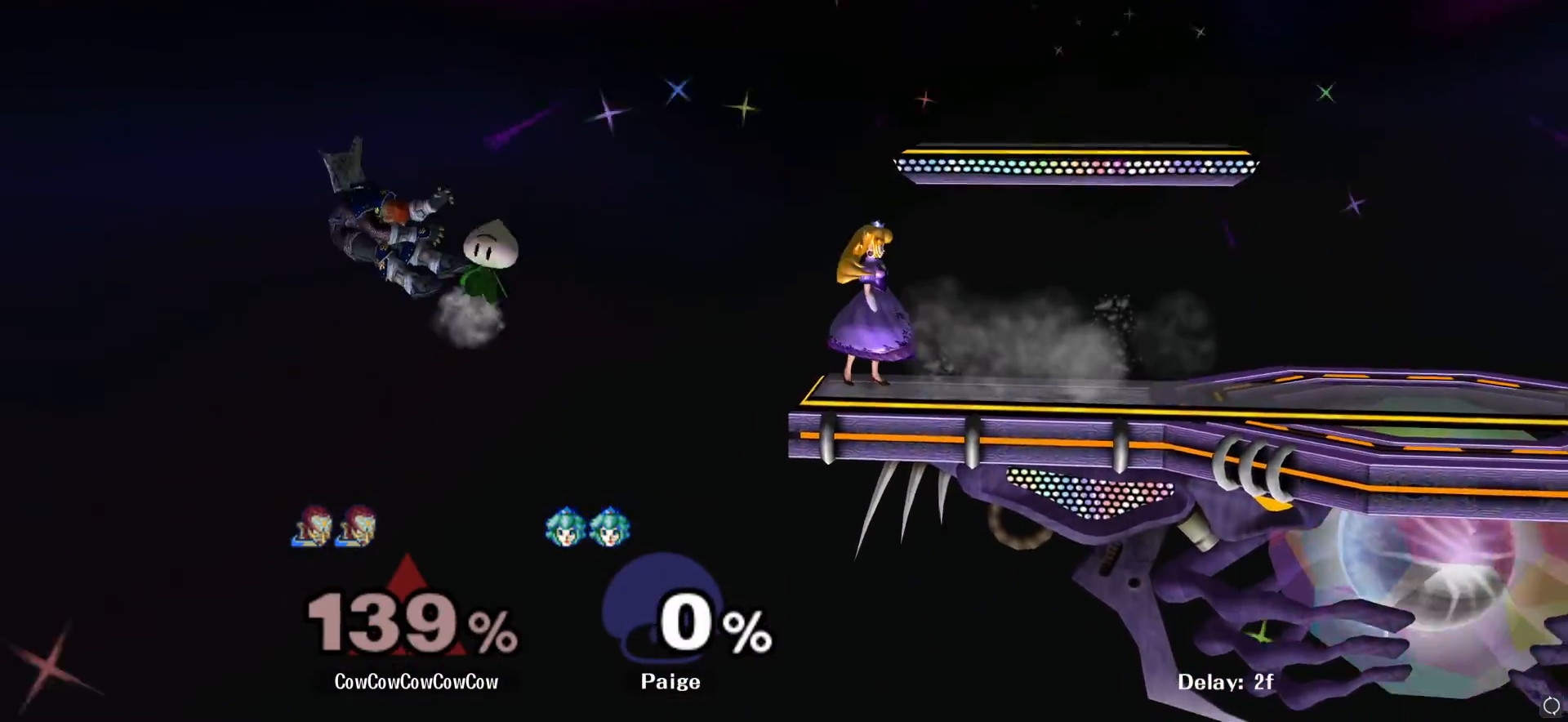
{"buttons": ["B"], "left_stick": "up-right", "right_stick": "center", "events": [[83, "left_stick", "right"], [400, "left_stick", "up-right"], [450, "B", "down"]]}
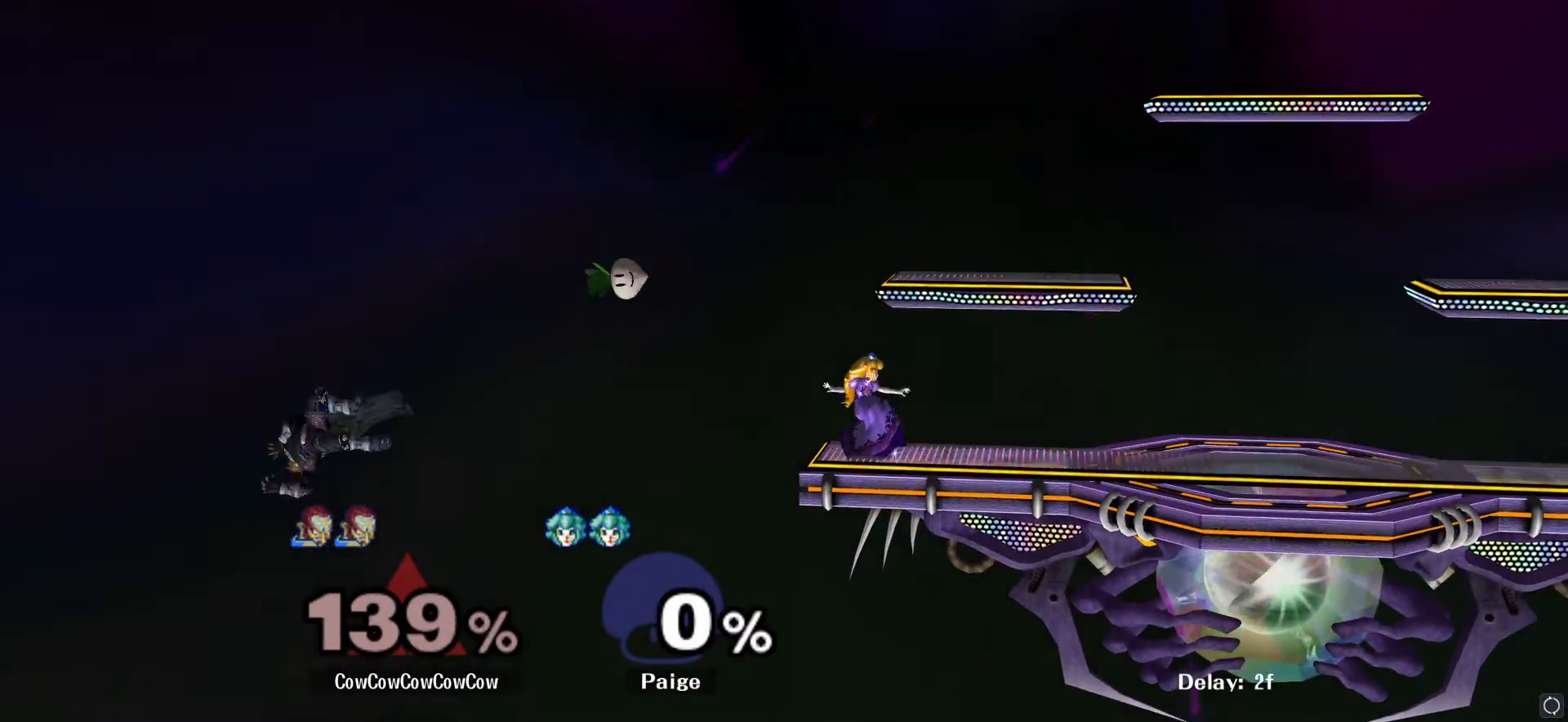
{"buttons": ["B"], "left_stick": "up-right", "right_stick": "center", "events": [[67, "B", "up"], [183, "left_stick", "right"], [333, "left_stick", "up-right"], [383, "B", "down"]]}
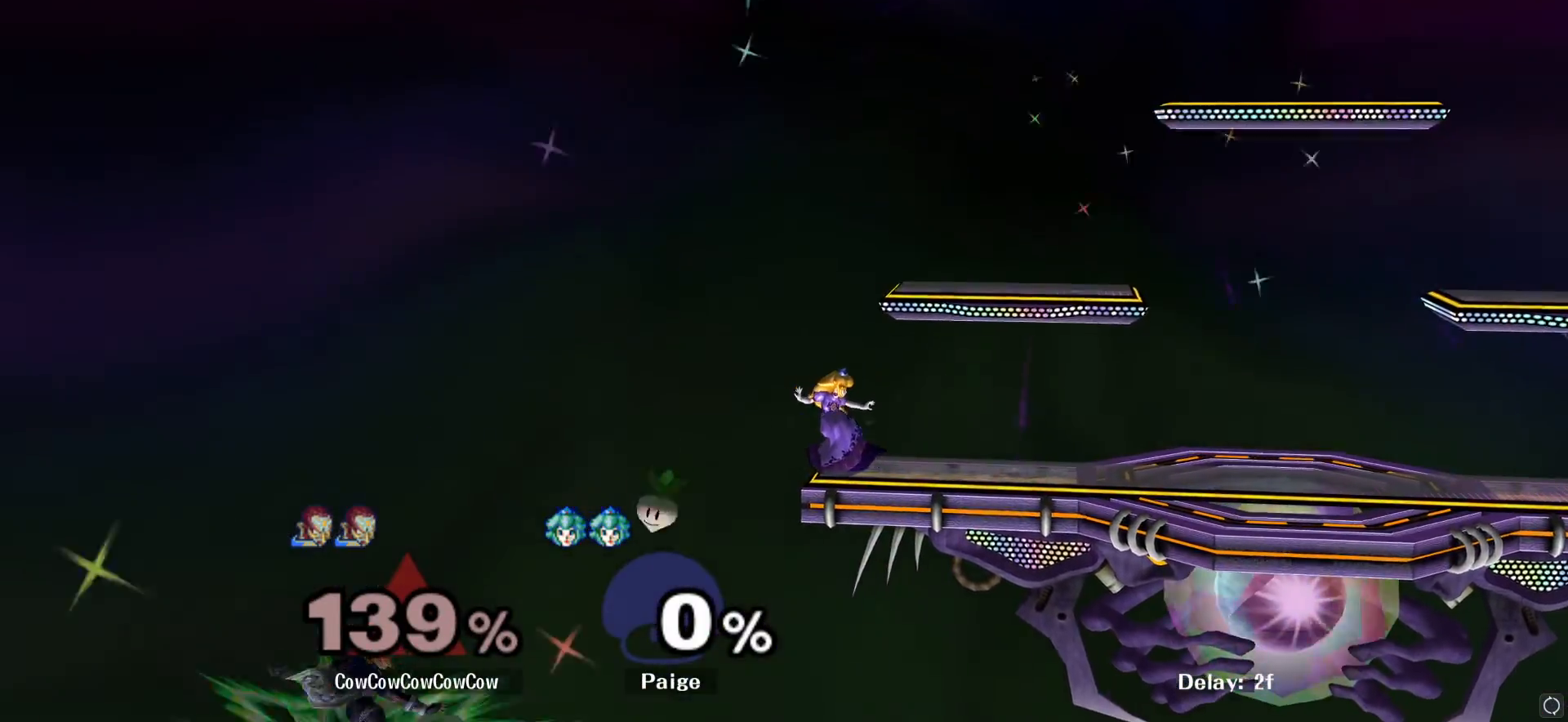
{"buttons": ["B"], "left_stick": "right", "right_stick": "center", "events": [[133, "left_stick", "right"]]}
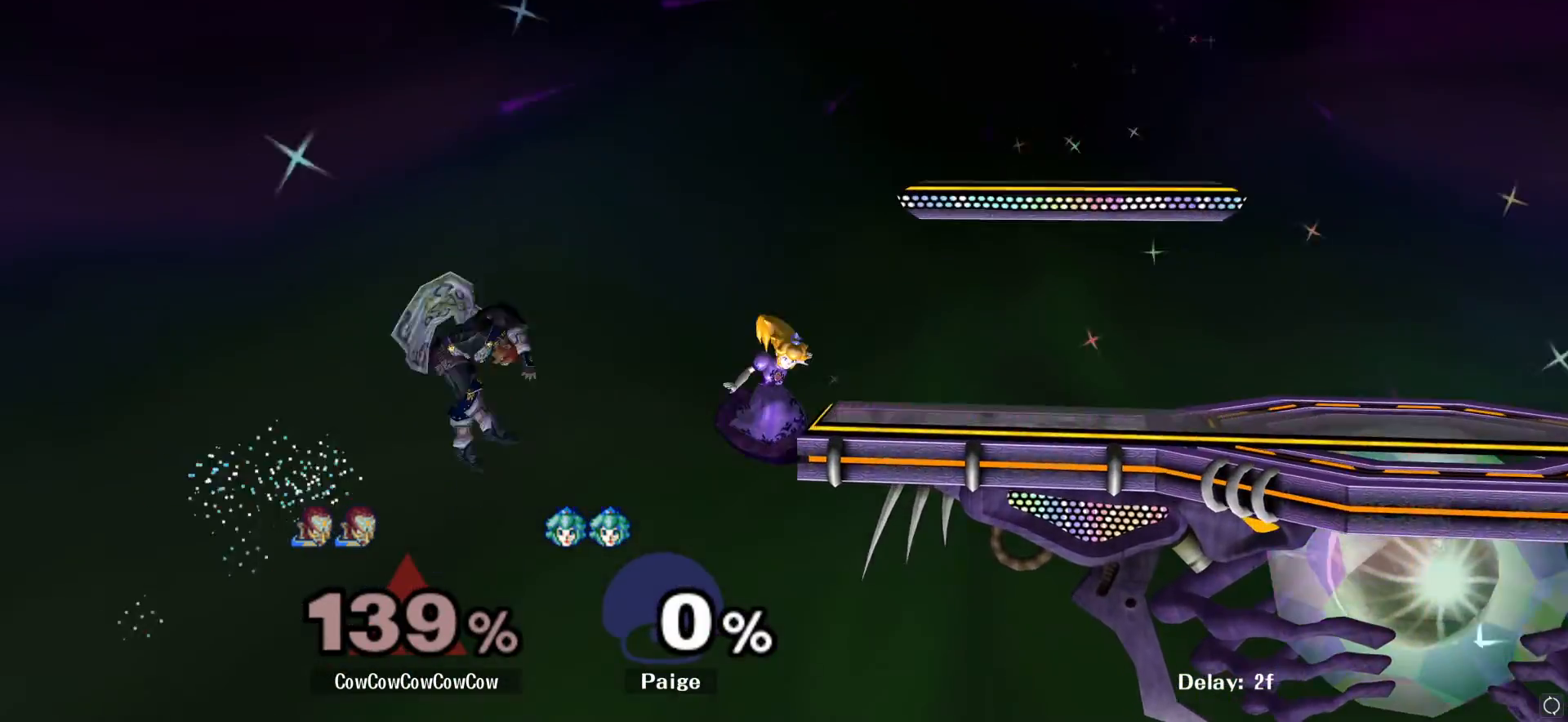
{"buttons": [], "left_stick": "center", "right_stick": "center", "events": [[267, "left_stick", "up-right"], [433, "B", "up"], [450, "left_stick", "center"]]}
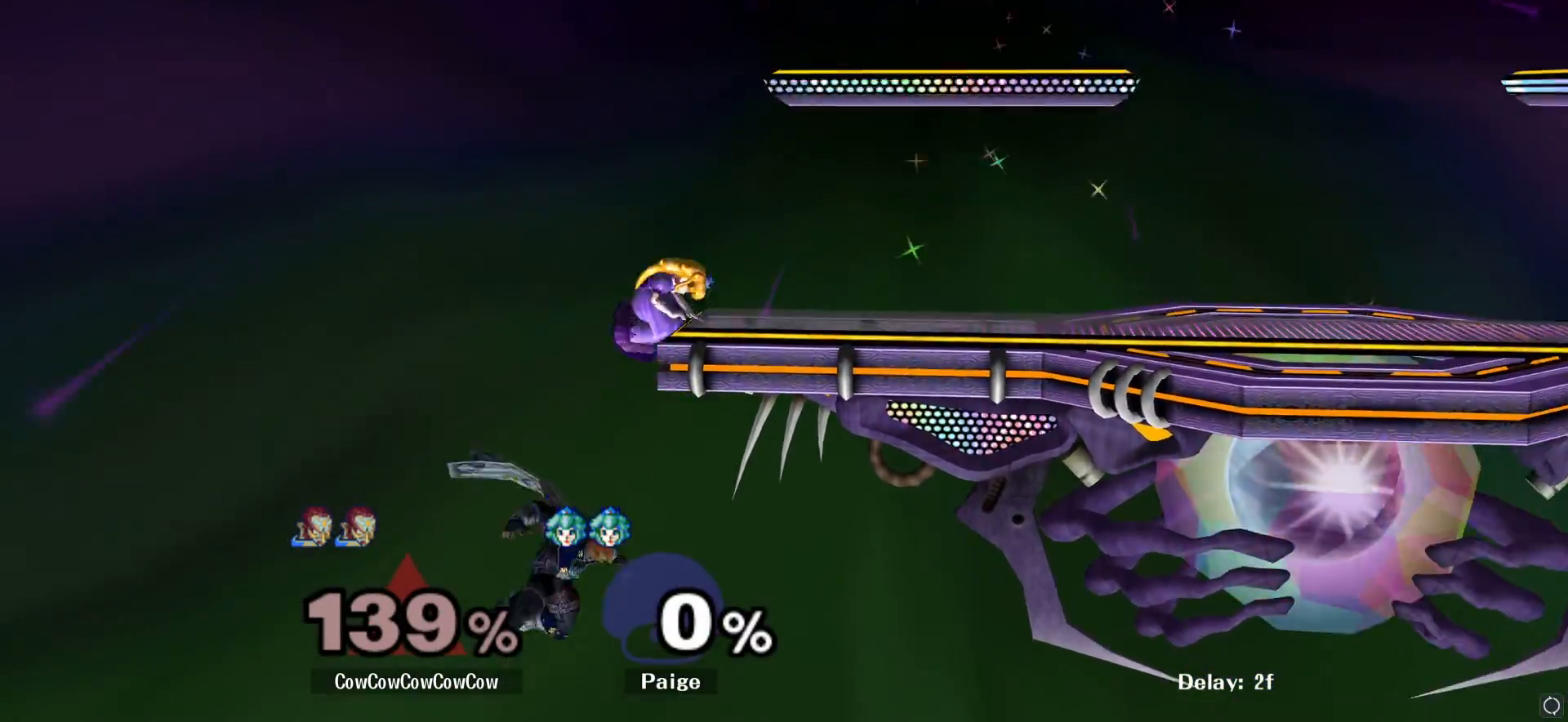
{"buttons": [], "left_stick": "up-left", "right_stick": "center", "events": [[17, "left_stick", "down"], [483, "left_stick", "up-left"]]}
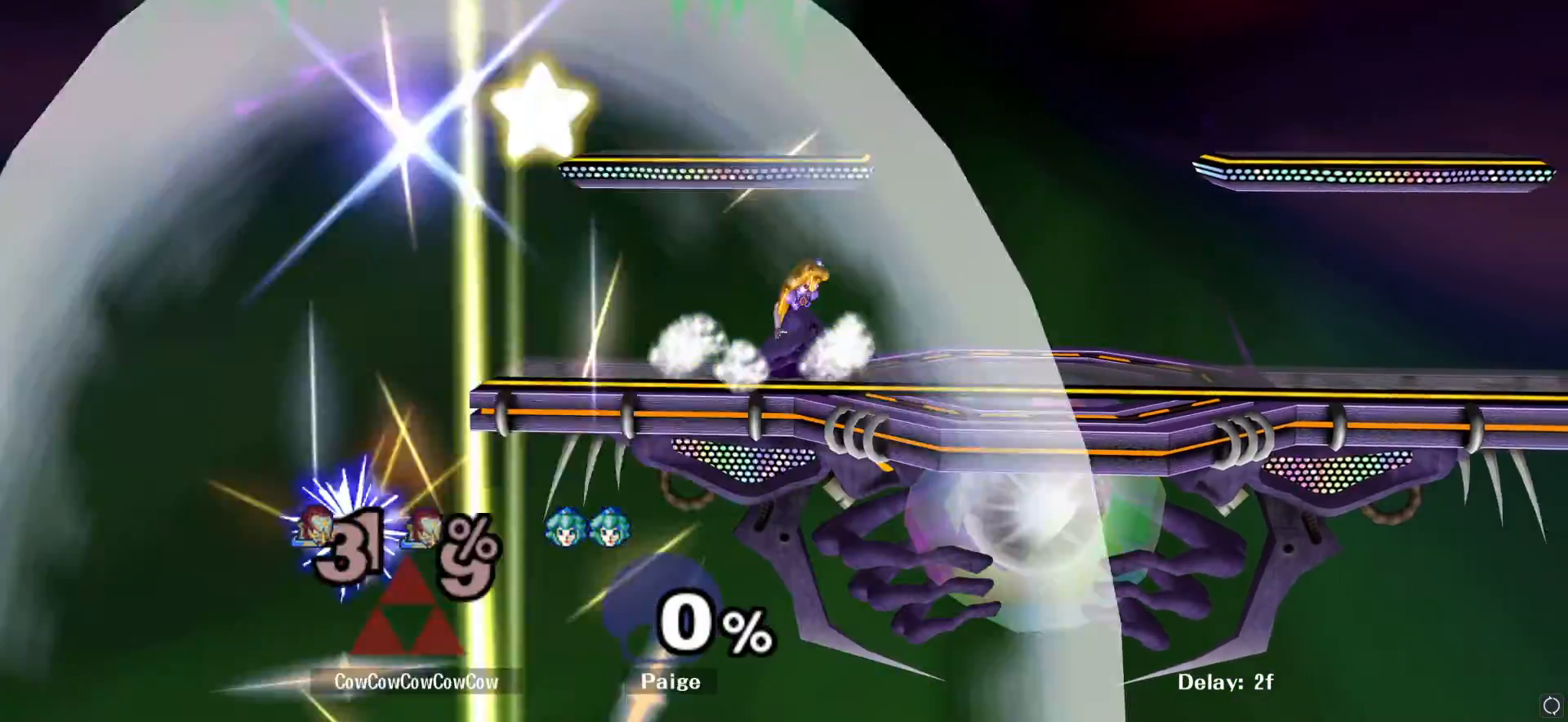
{"buttons": [], "left_stick": "up", "right_stick": "center", "events": [[50, "left_stick", "up-right"], [133, "left_stick", "down-right"], [200, "left_stick", "down-left"], [250, "left_stick", "up-left"], [300, "left_stick", "up-right"], [400, "left_stick", "down-left"], [483, "left_stick", "up"]]}